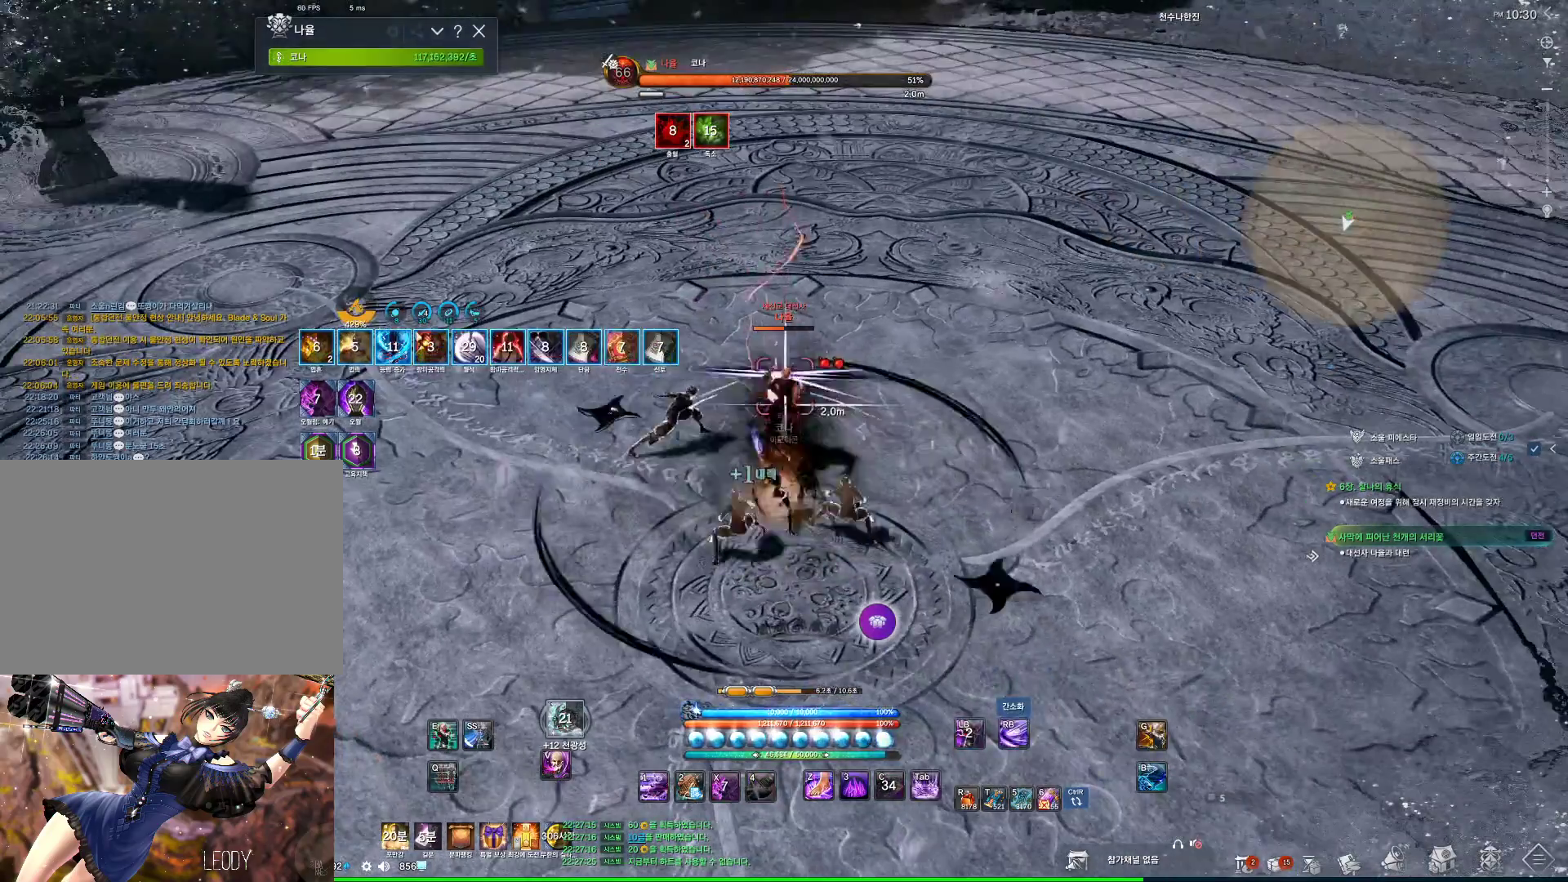
Gameplay with keyboard and mouse; each line is a JSON object with the keys and mouse buttons held at the frame after it. "events" lists presses ("down") and releases ("up") of "1", "2", "3", "4", "5", "a", "alt", "c", "ctrl", "d", "e", "f", "m", "q", "r", "s", "shift", "space", "t", "tab", "tilde", "v", "w", "x", "z", "mouse_left", "mouse_wheel", "mouse_right", "mouse_mb4" and "mouse_mb5" between this image and that frame as [ms after this image, input, new state], when the widget could be followed in between. "mouse_left", "mouse_wheel", "mouse_right", "mouse_mb4", "mouse_mb5" = the "left", "wheel", "right", "mb4", "mb5" buttons of the "mouse" list. No other keys are recorded. "wheel" means that the mouse wheel is clicked or scrolled. Not read: mouse_move.
{"keys": [], "mouse": [], "events": []}
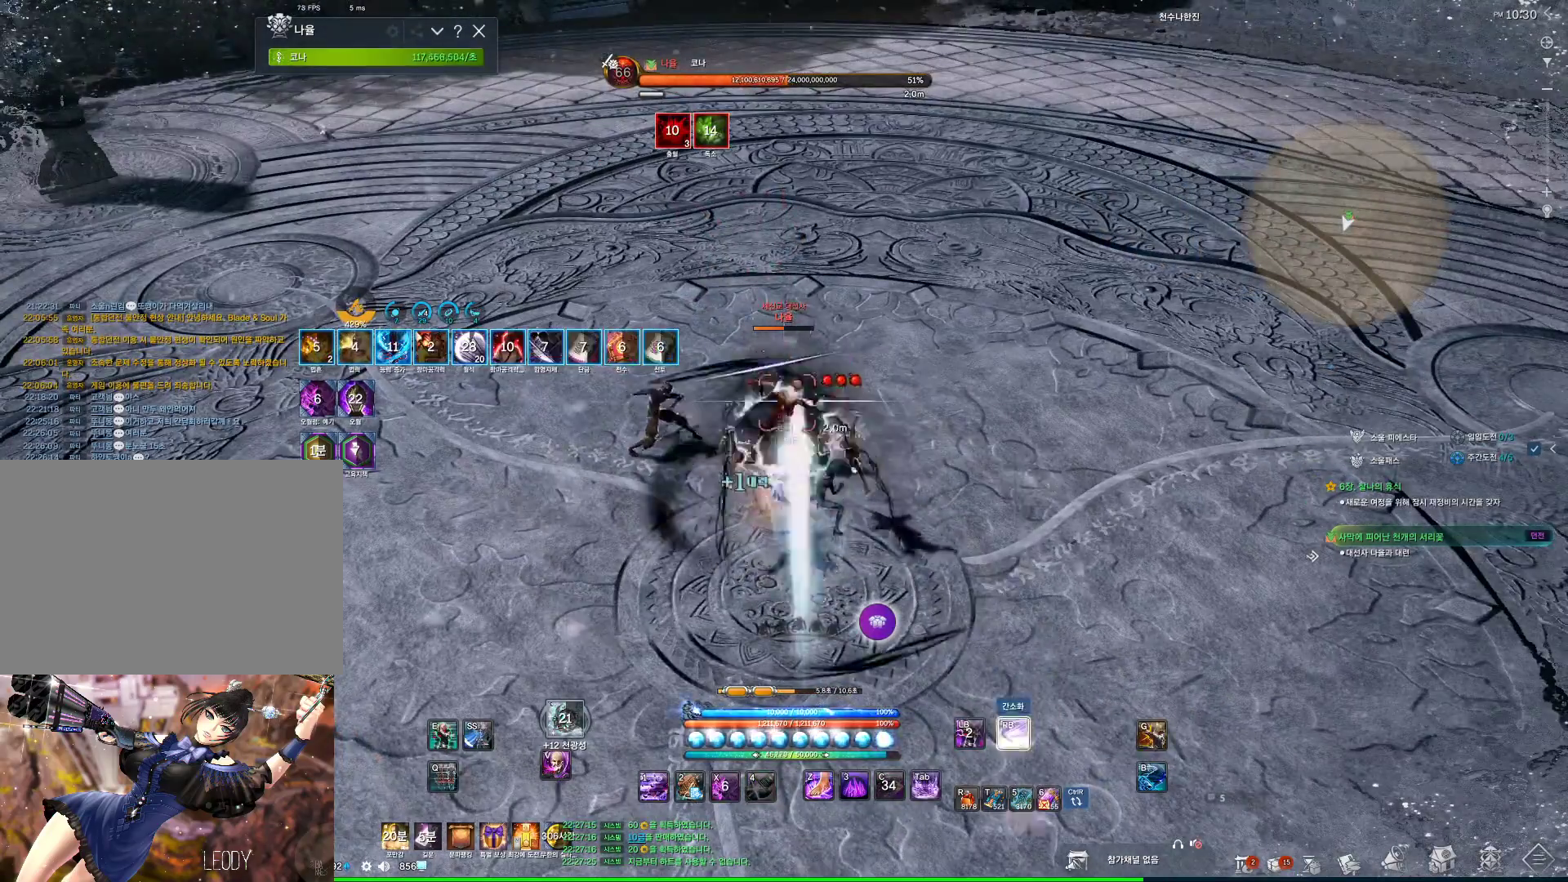
{"keys": [], "mouse": [], "events": [[34, "4", "down"], [100, "4", "up"], [400, "4", "down"], [467, "4", "up"]]}
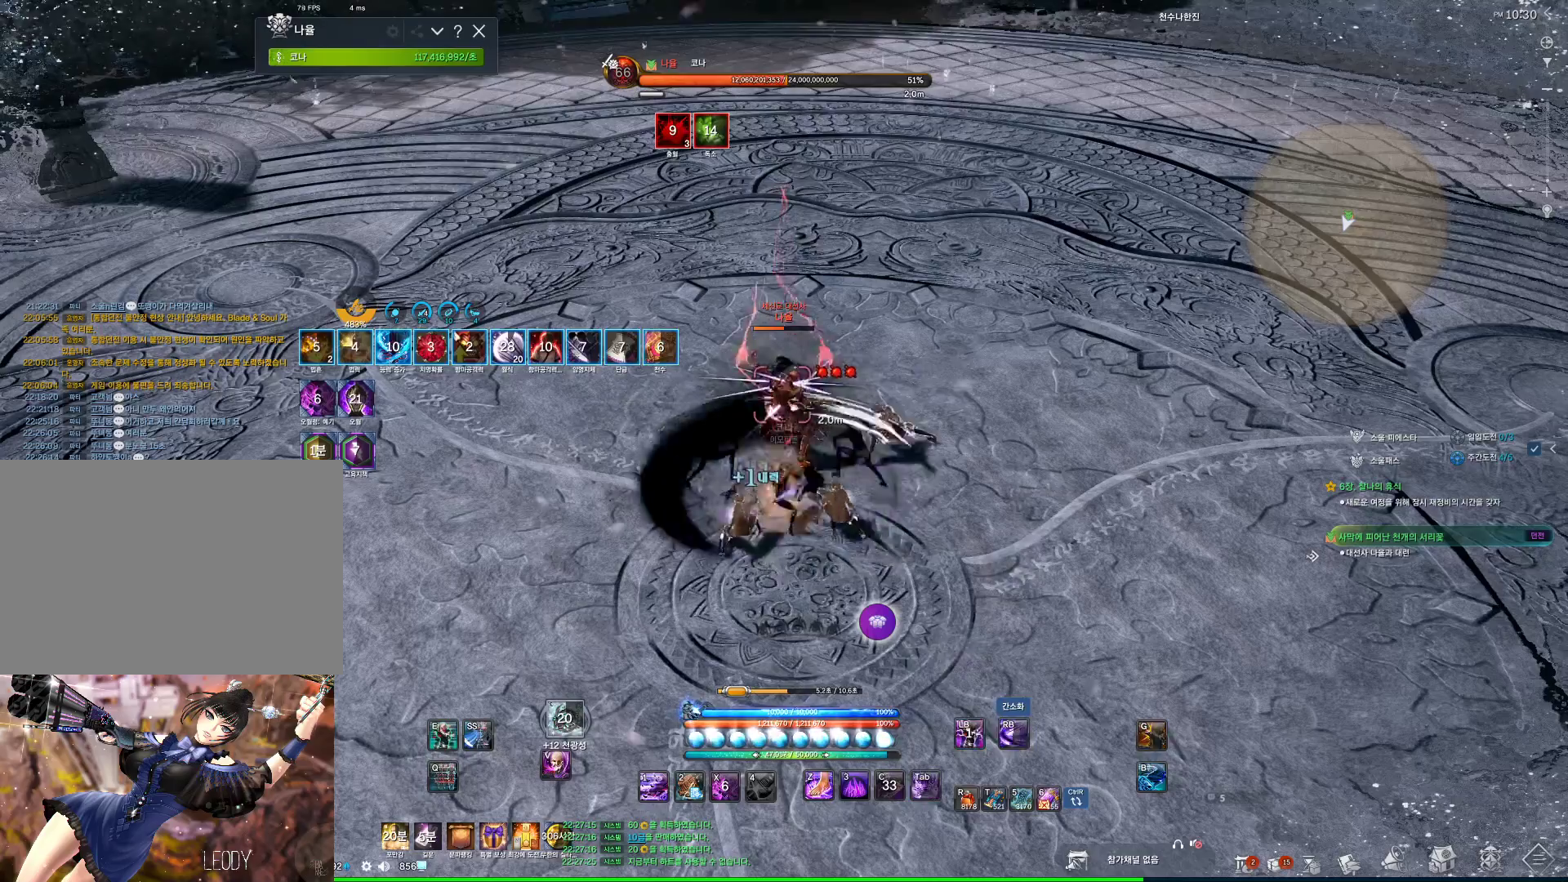
{"keys": [], "mouse": [], "events": [[134, "4", "down"], [200, "4", "up"]]}
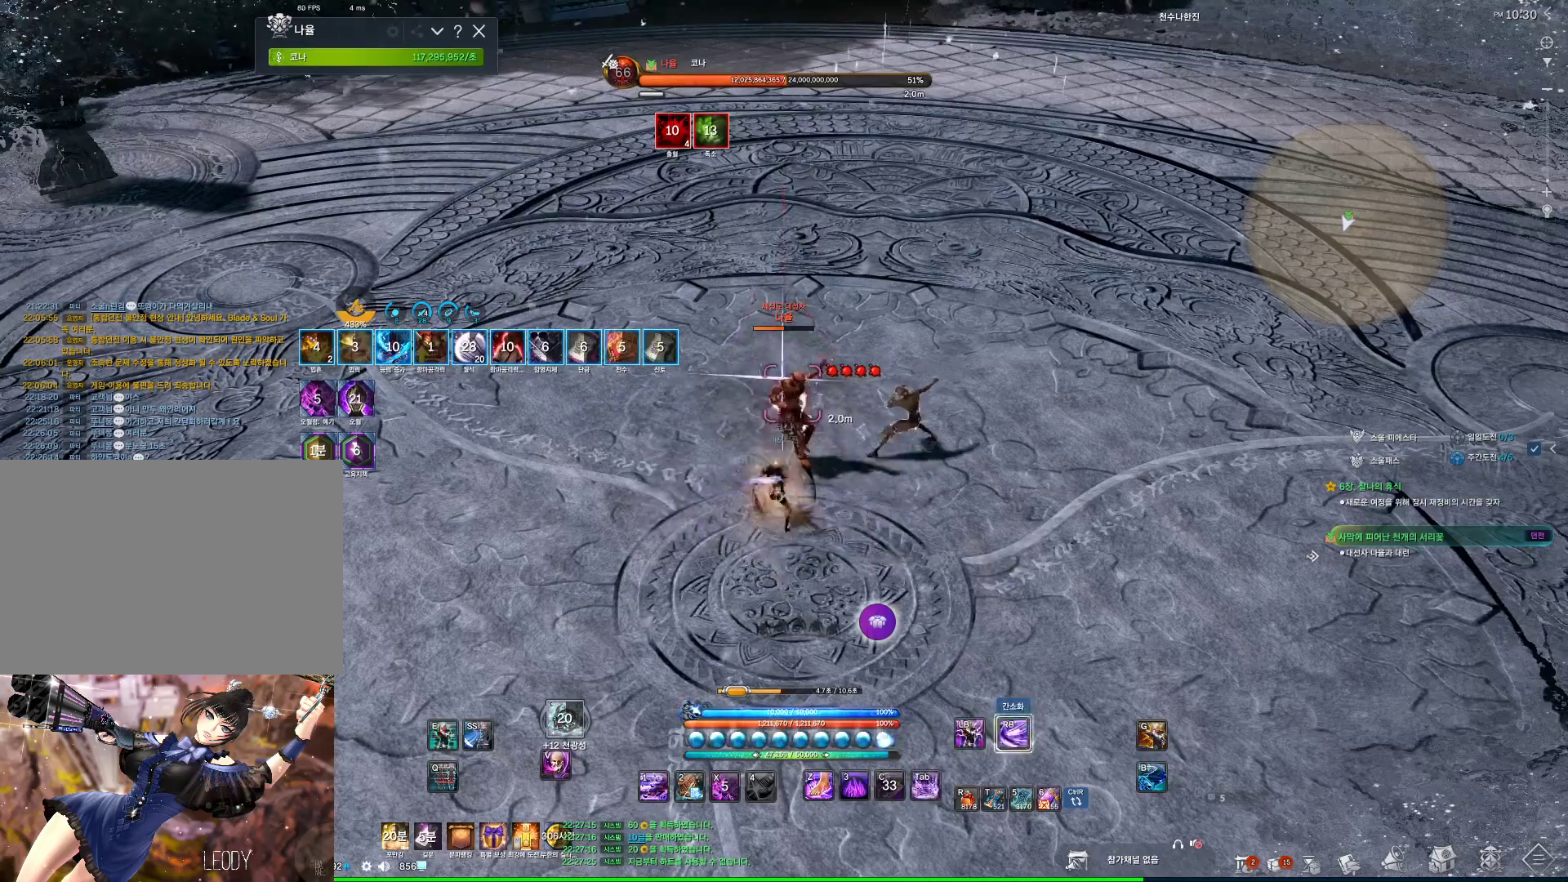
{"keys": [], "mouse": [], "events": [[434, "4", "down"], [500, "4", "up"]]}
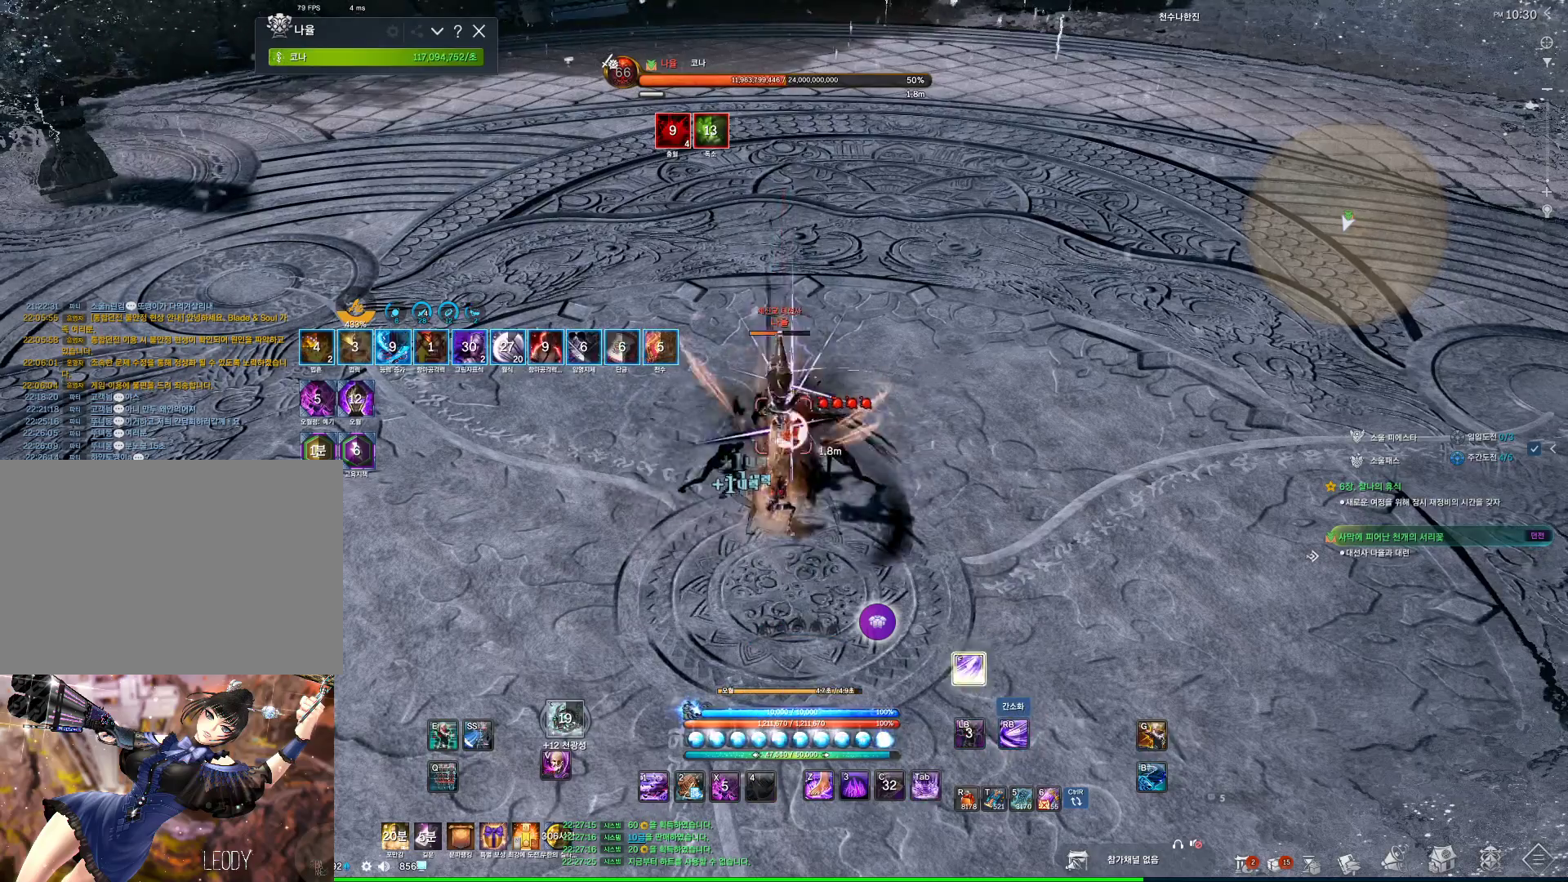
{"keys": [], "mouse": [], "events": [[334, "4", "down"], [367, "4", "up"]]}
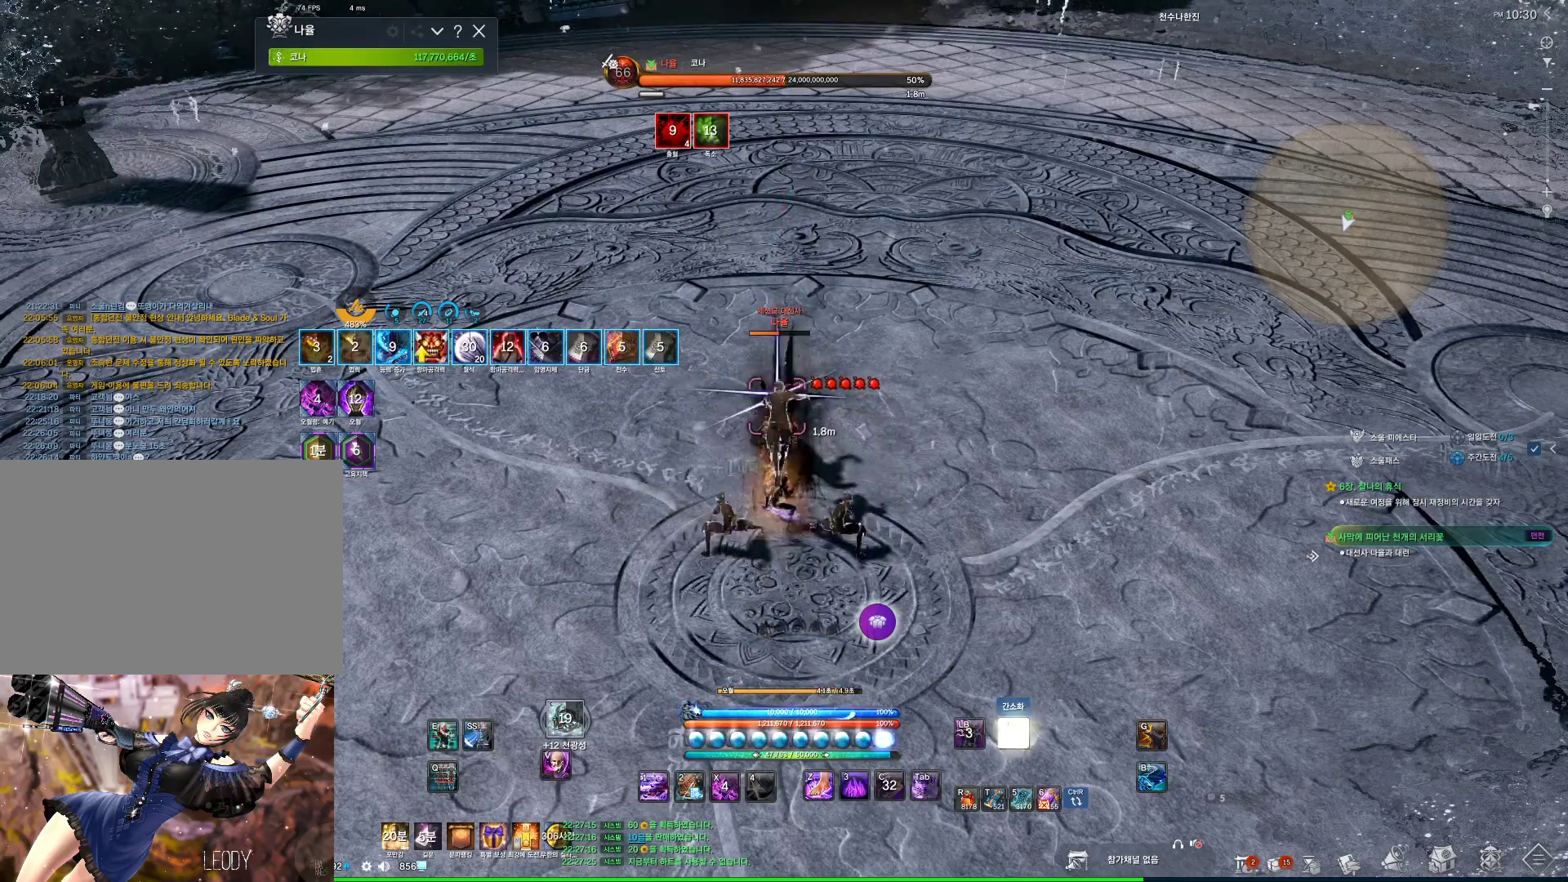
{"keys": [], "mouse": [], "events": [[167, "4", "down"], [200, "4", "up"], [300, "4", "down"], [334, "4", "up"]]}
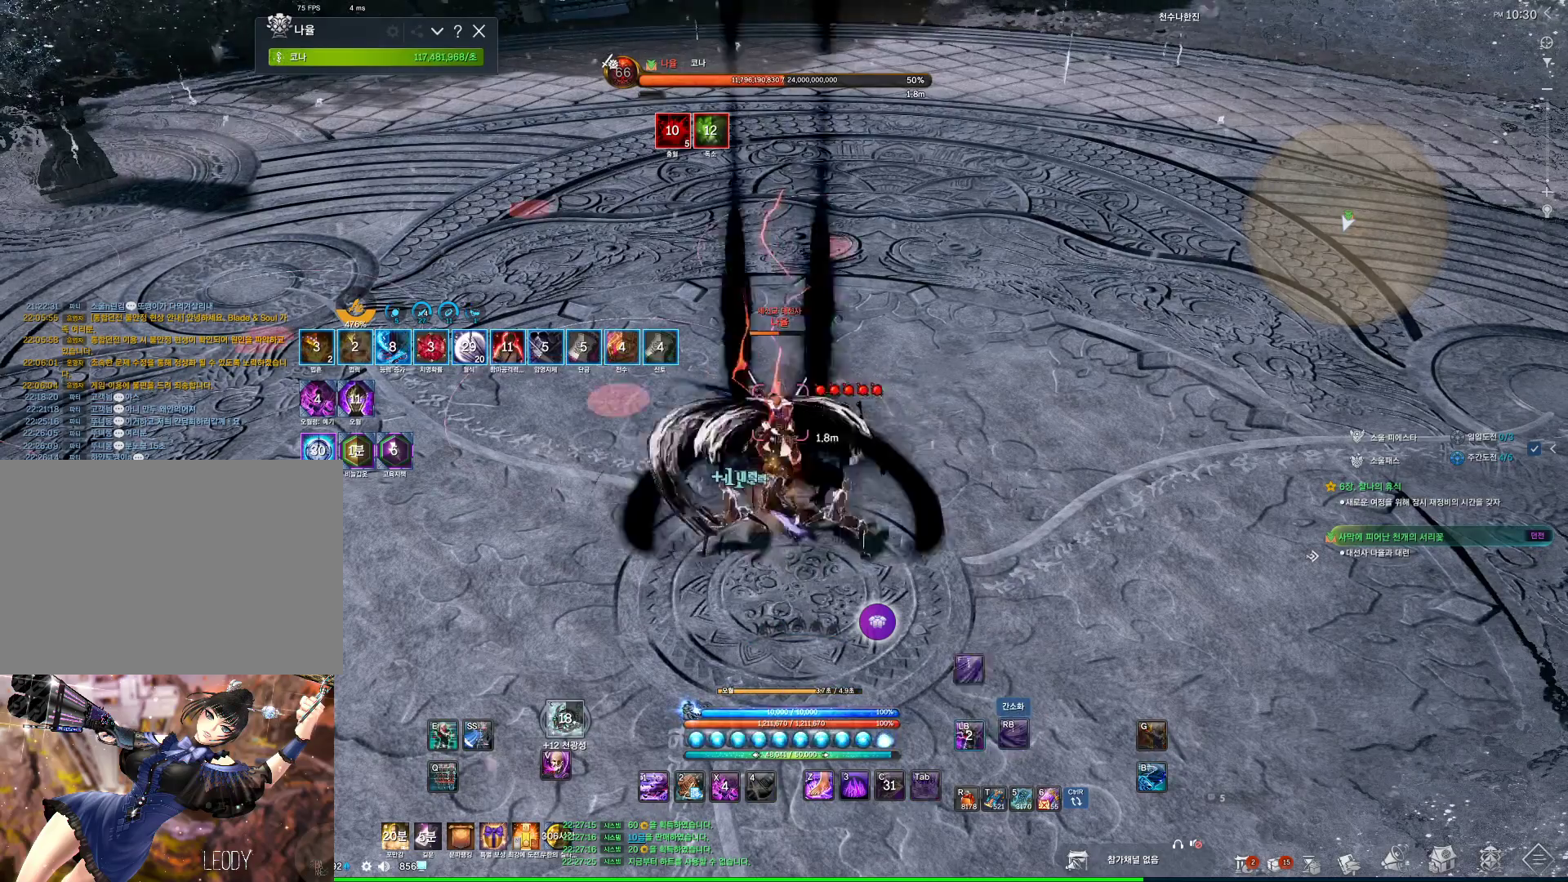
{"keys": ["z"], "mouse": [], "events": [[34, "4", "down"], [67, "4", "up"], [100, "z", "down"], [300, "4", "down"], [367, "4", "up"], [467, "4", "down"], [500, "4", "up"]]}
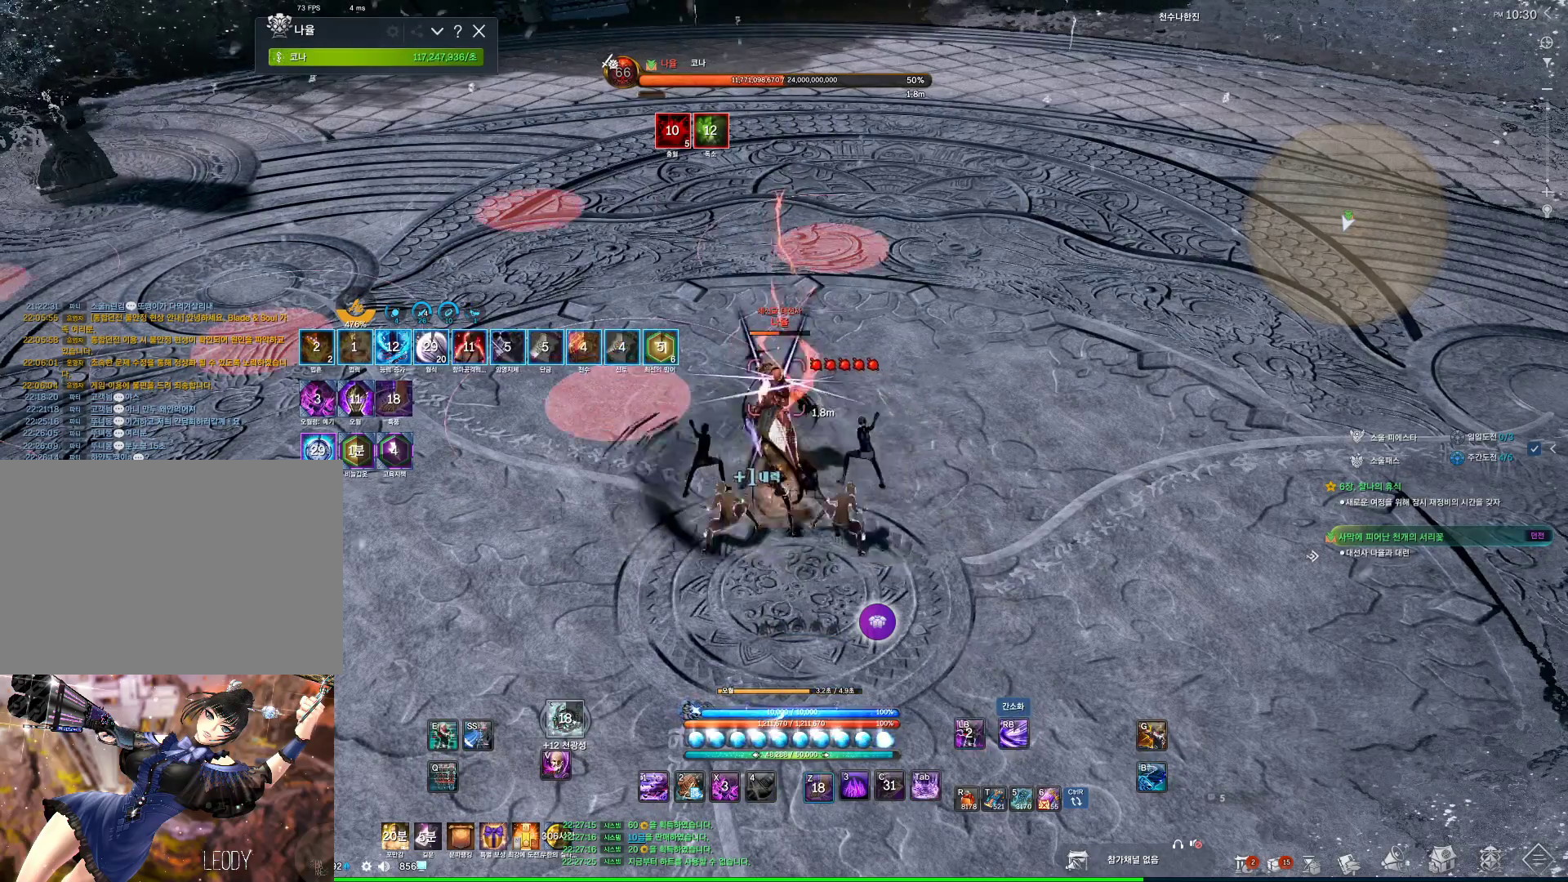
{"keys": [], "mouse": [], "events": [[34, "4", "down"], [100, "4", "up"], [334, "f", "down"], [367, "f", "up"], [400, "z", "up"]]}
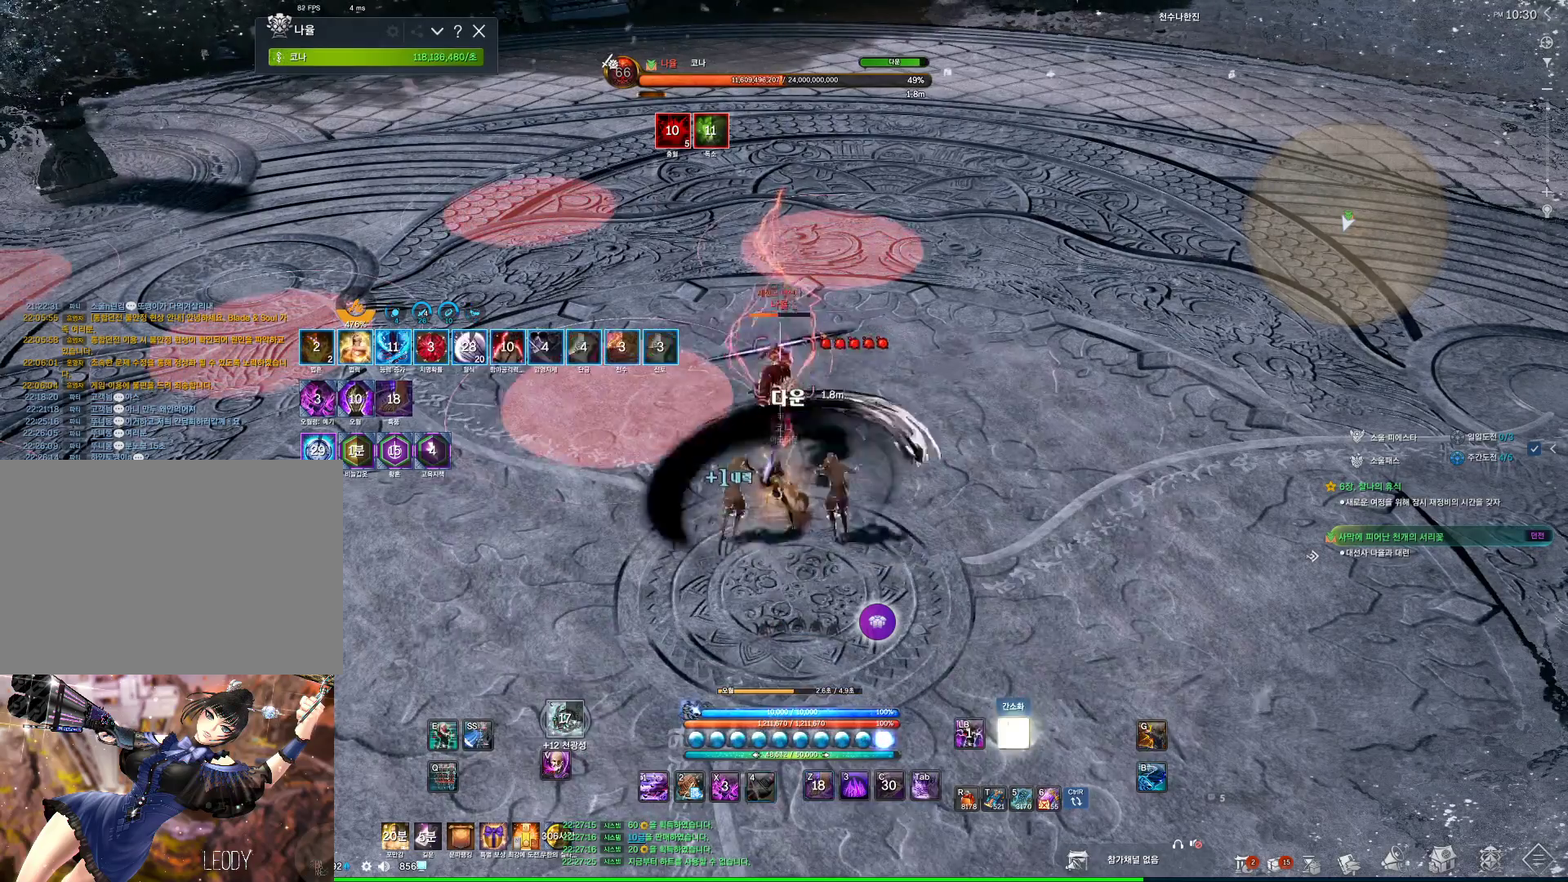
{"keys": [], "mouse": [], "events": [[67, "3", "down"], [100, "f", "down"], [134, "3", "up"], [134, "f", "up"], [200, "3", "down"], [234, "3", "up"], [300, "3", "down"], [434, "3", "up"]]}
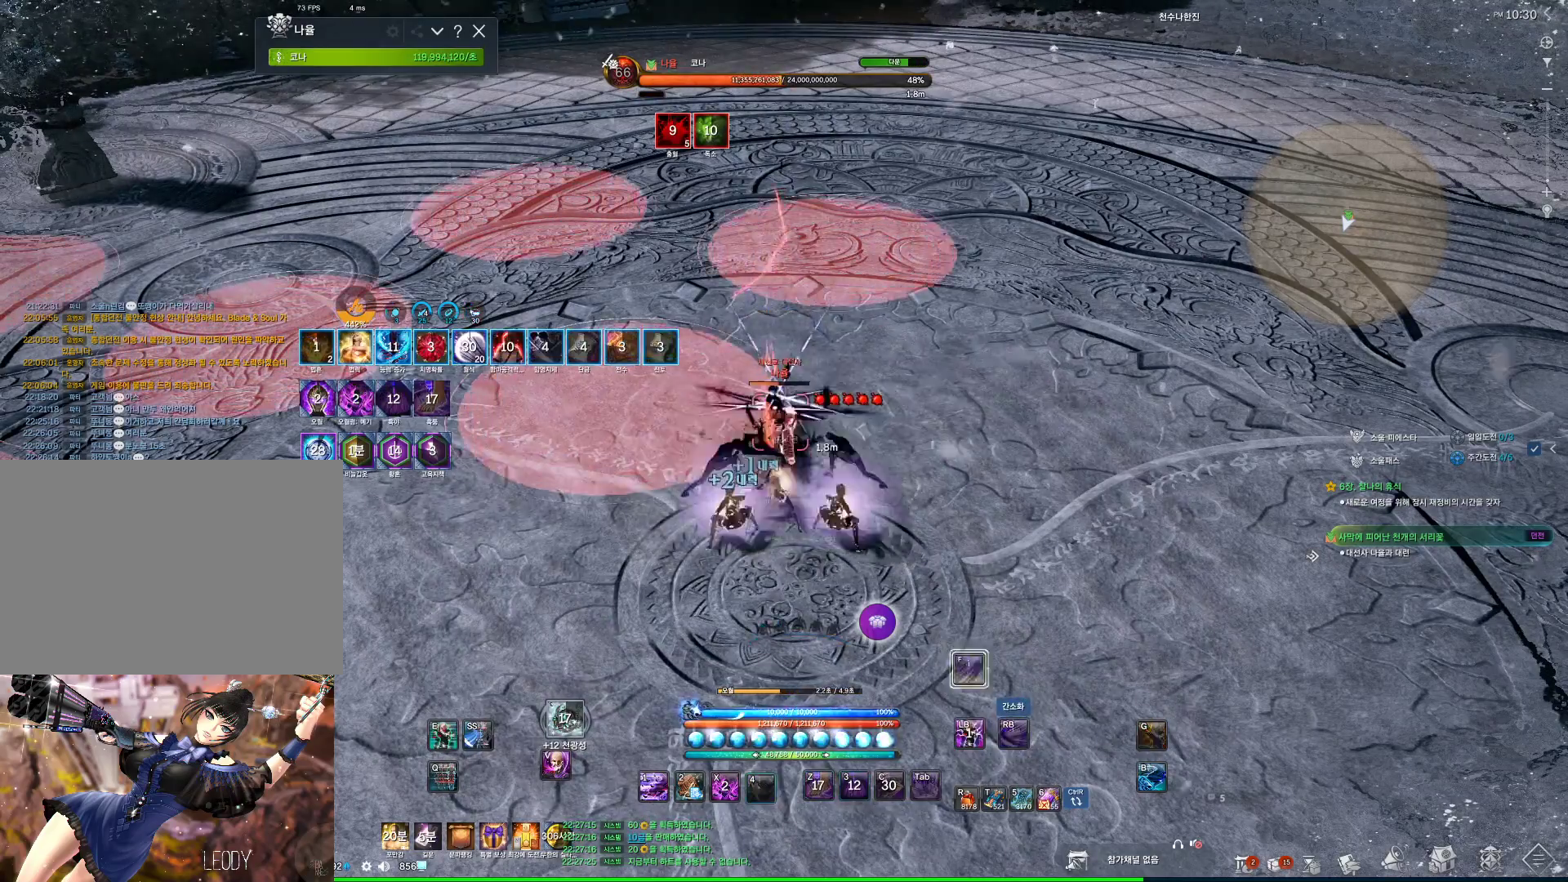
{"keys": [], "mouse": [], "events": [[367, "4", "down"], [400, "4", "up"]]}
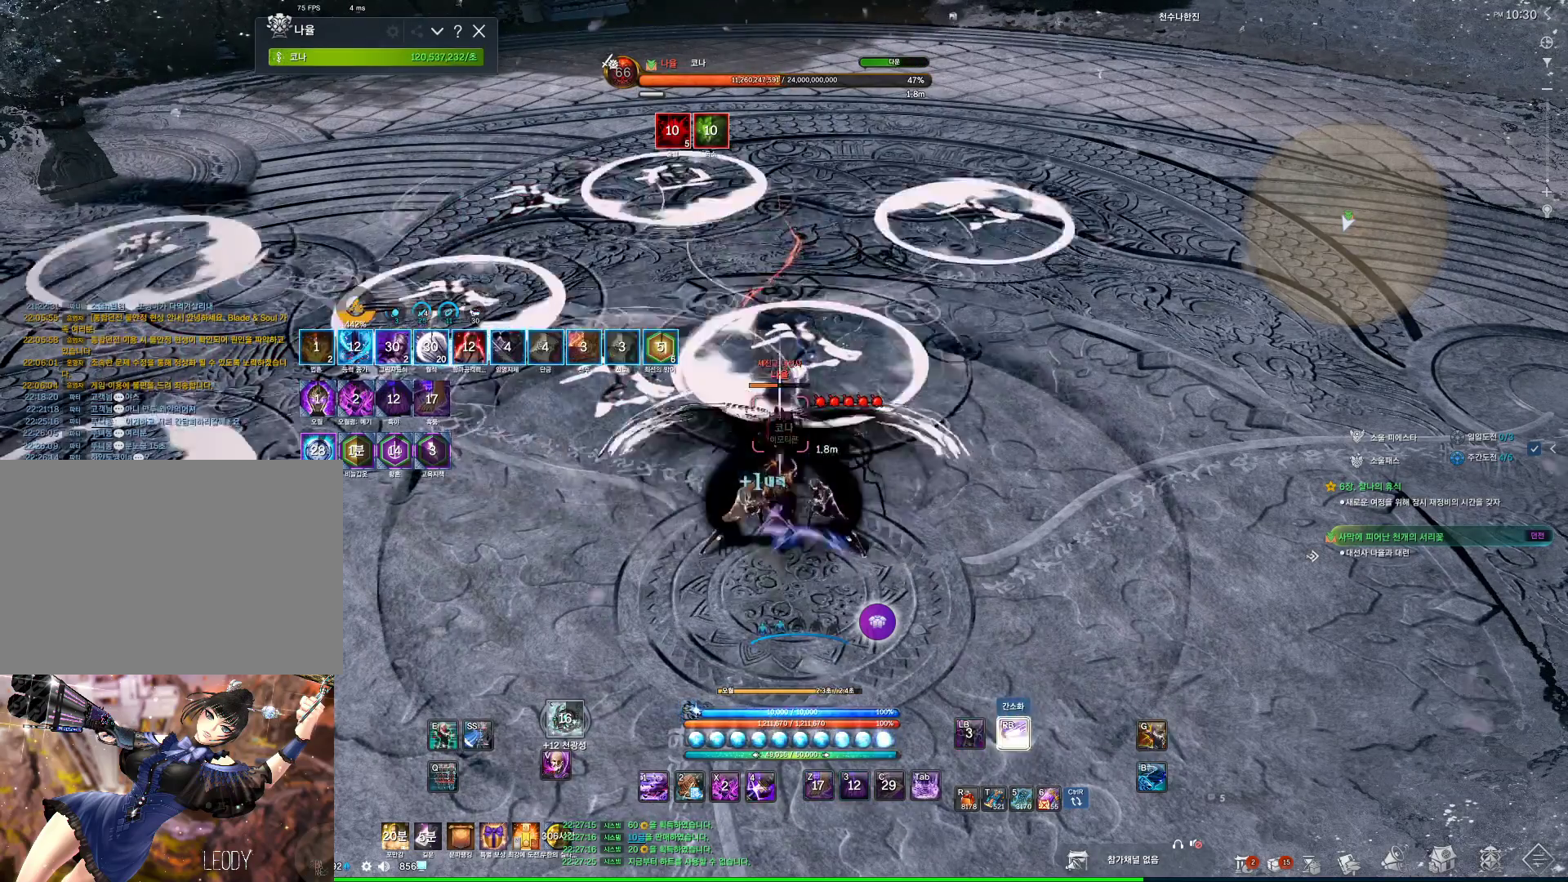
{"keys": [], "mouse": [], "events": [[267, "4", "down"], [334, "4", "up"]]}
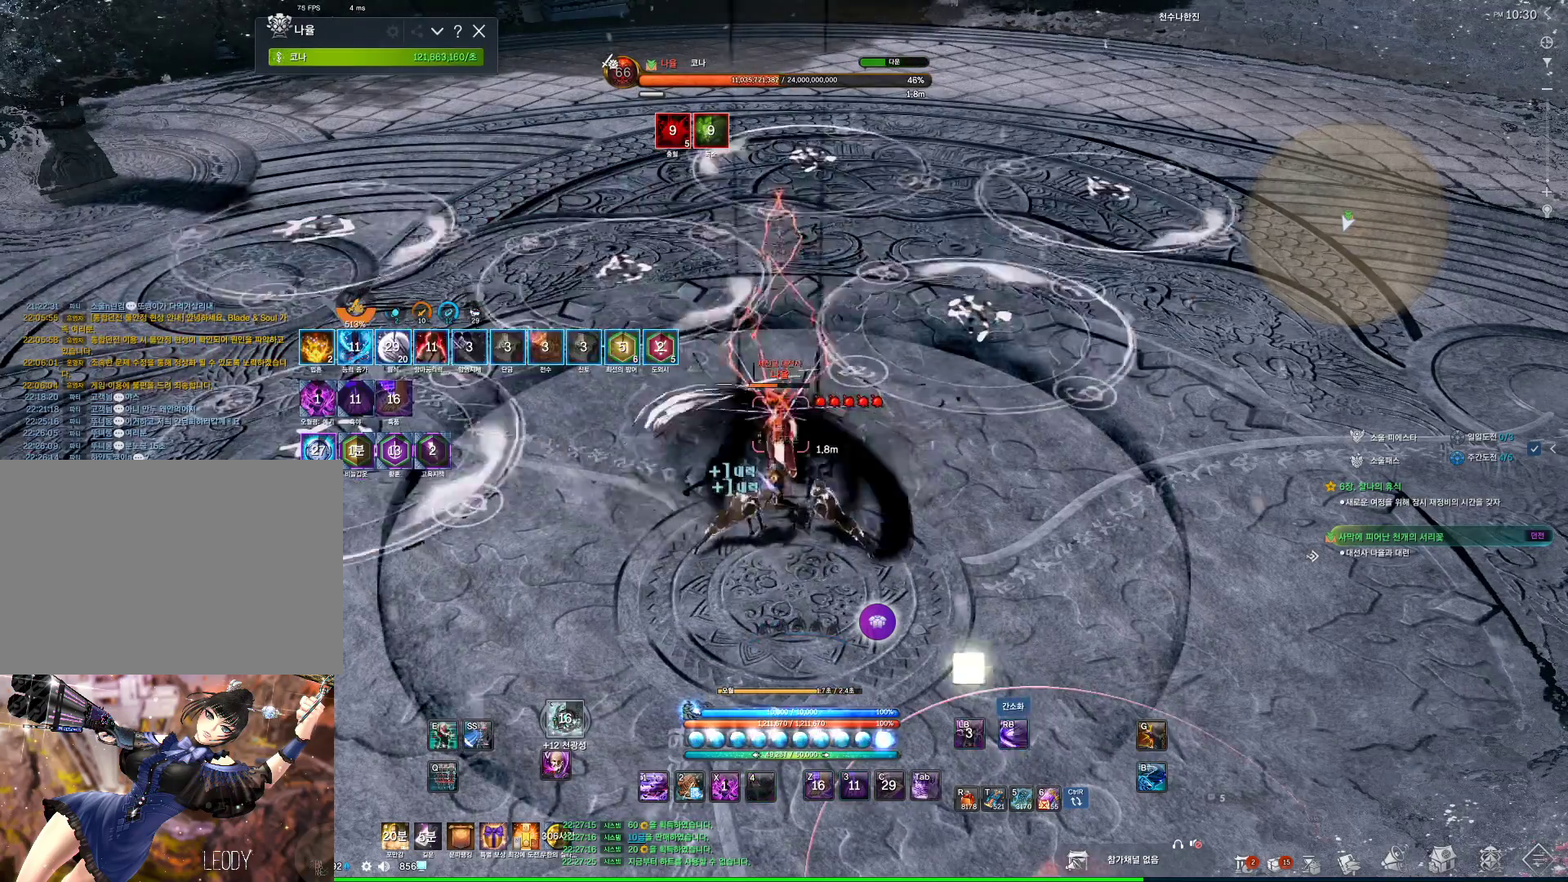
{"keys": ["w"], "mouse": [], "events": [[334, "w", "down"], [367, "4", "down"], [434, "4", "up"]]}
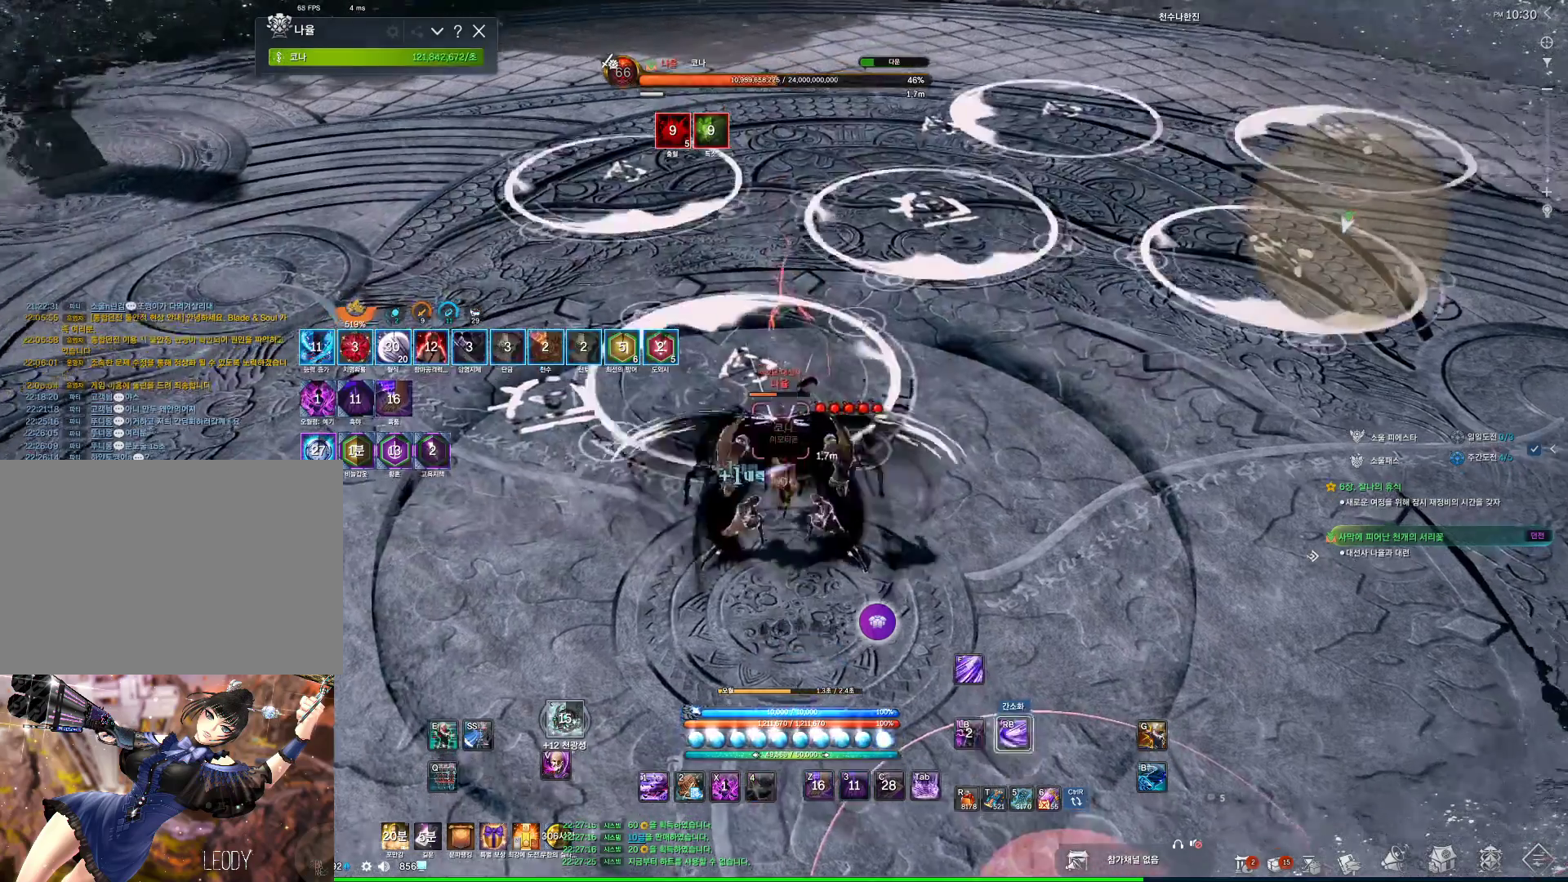
{"keys": [], "mouse": [], "events": [[34, "w", "up"]]}
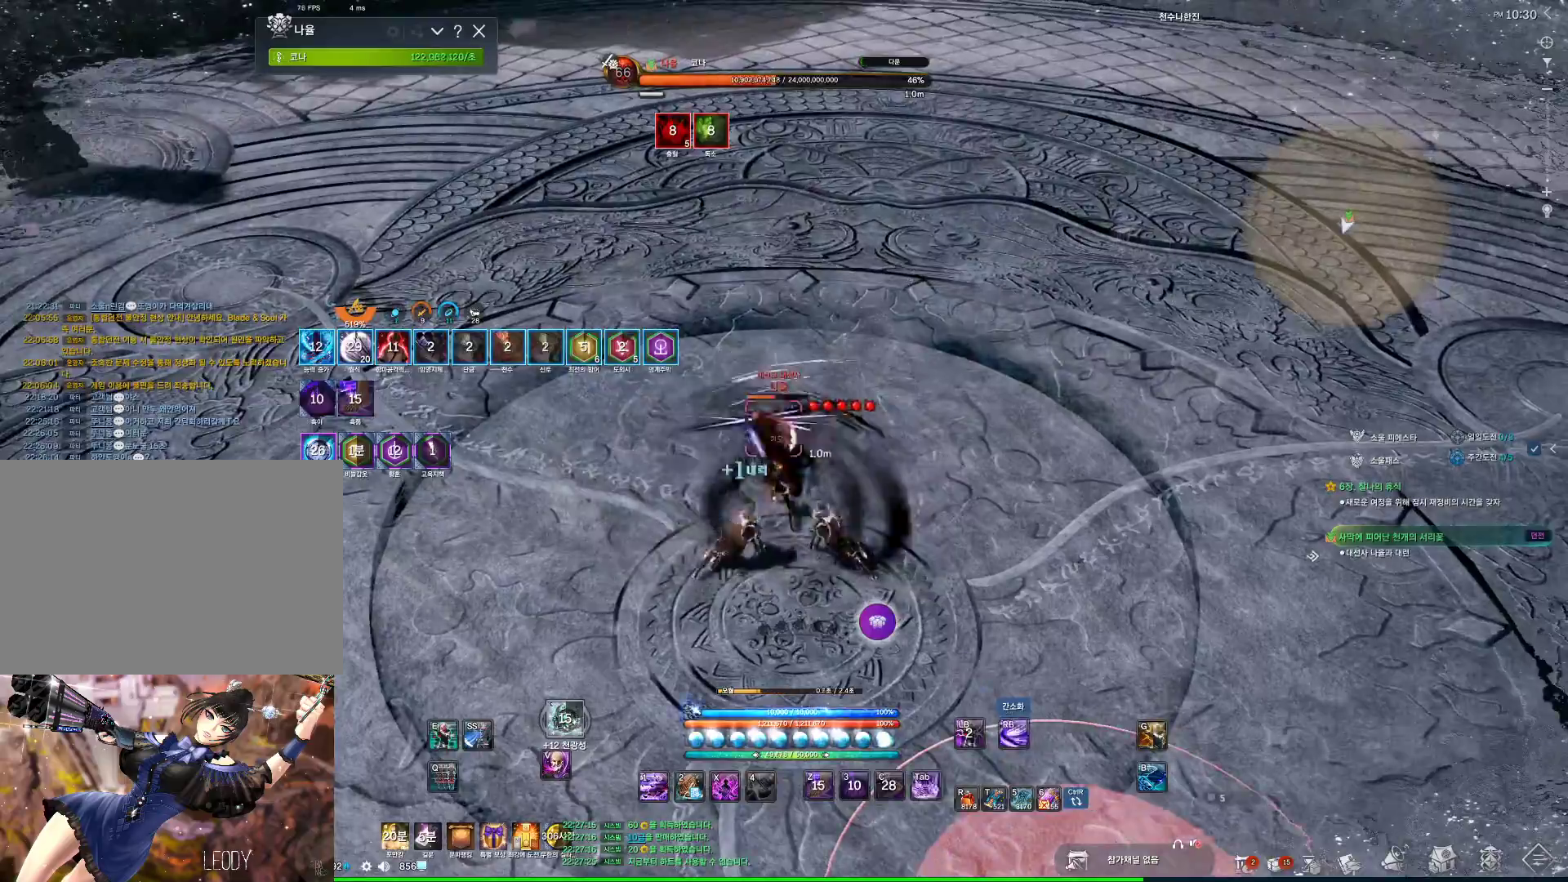
{"keys": ["a", "w"], "mouse": [], "events": [[167, "f", "down"], [234, "f", "up"], [267, "4", "down"], [334, "4", "up"], [367, "a", "down"], [367, "w", "down"]]}
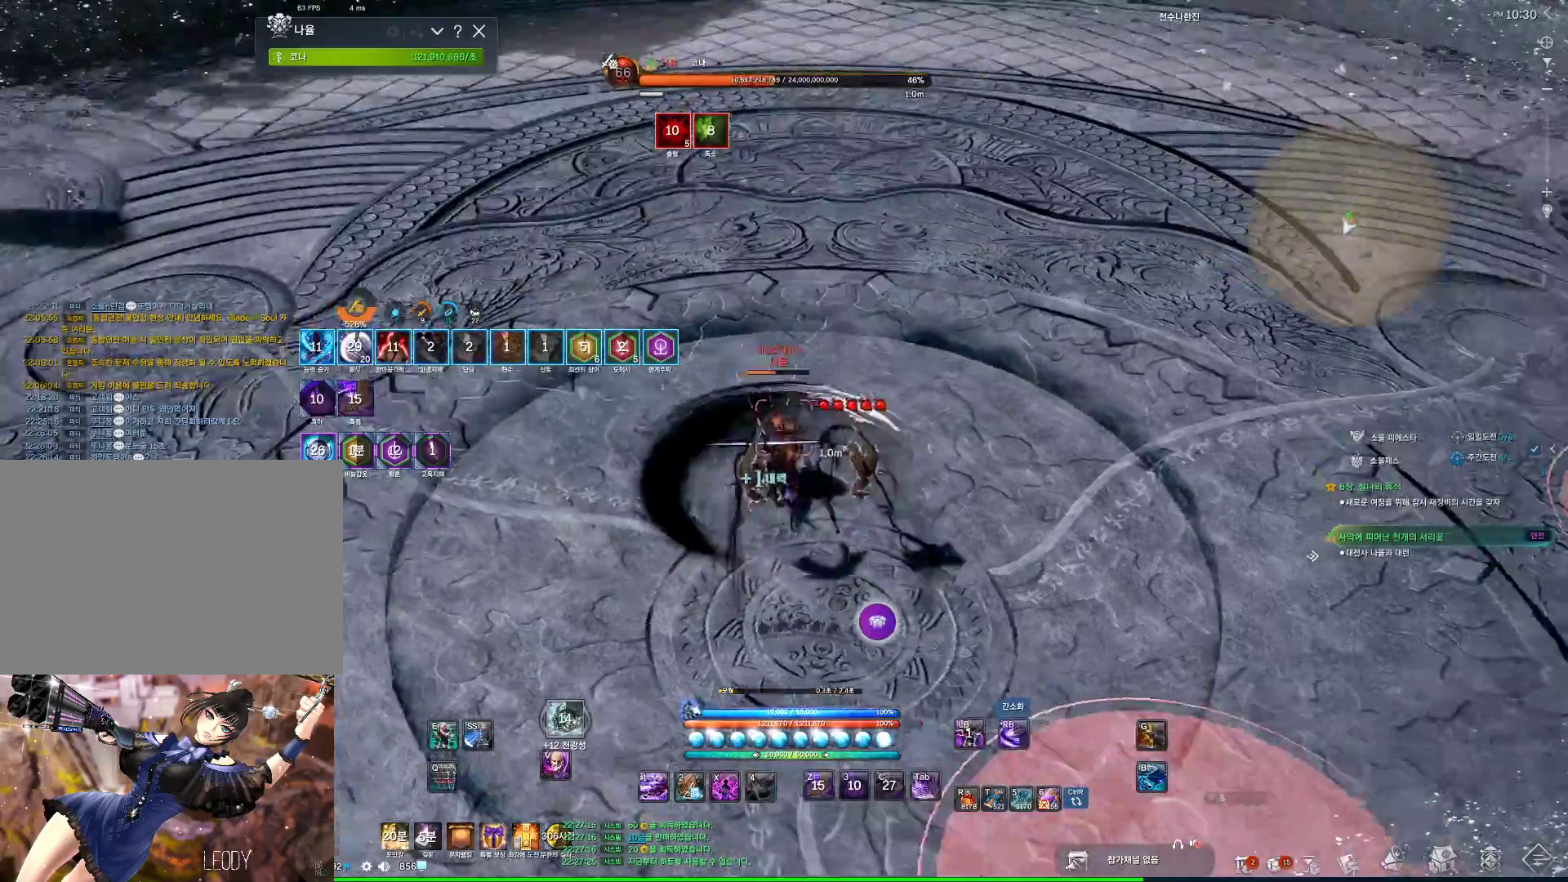
{"keys": ["a"], "mouse": [], "events": [[134, "w", "up"], [334, "f", "down"], [367, "4", "down"], [367, "f", "up"], [434, "4", "up"]]}
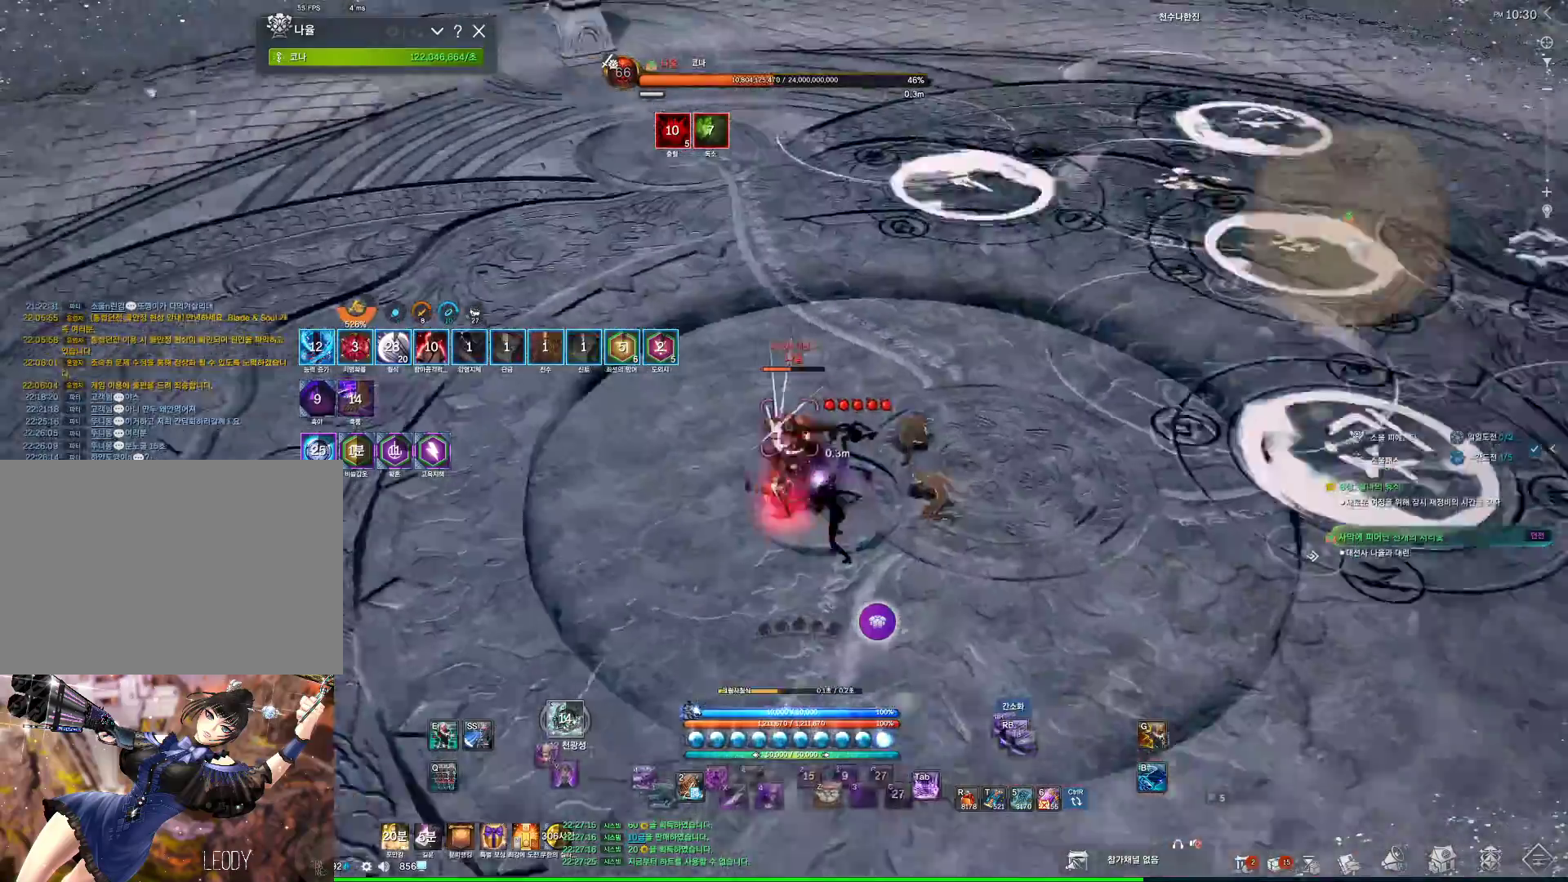
{"keys": [], "mouse": [], "events": [[67, "f", "down"], [100, "f", "up"], [300, "f", "down"], [334, "f", "up"], [500, "a", "up"]]}
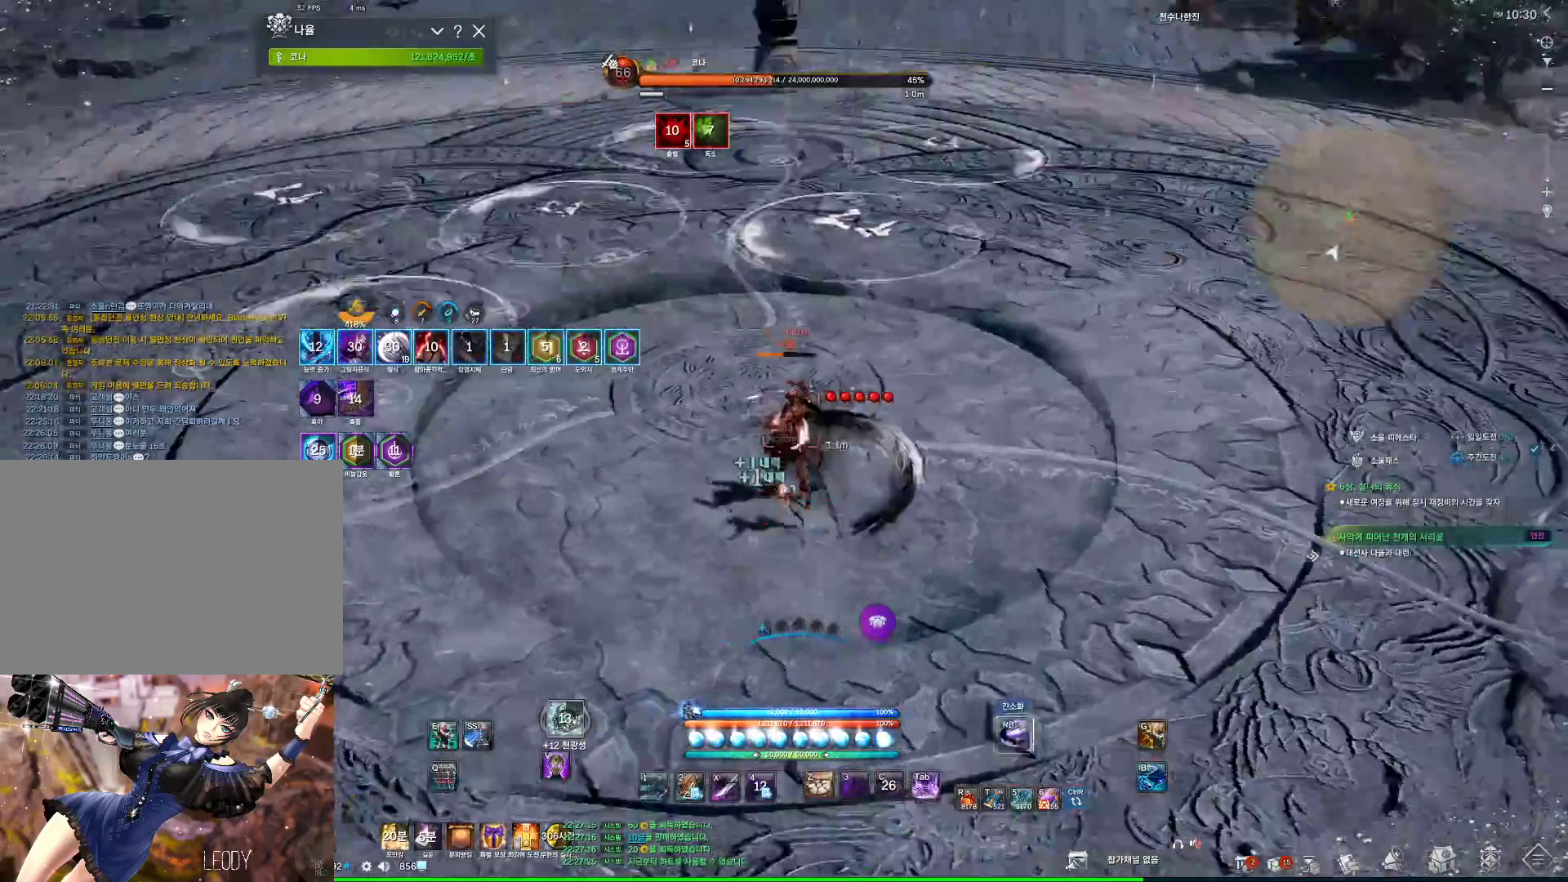
{"keys": ["1"], "mouse": [], "events": [[100, "1", "down"]]}
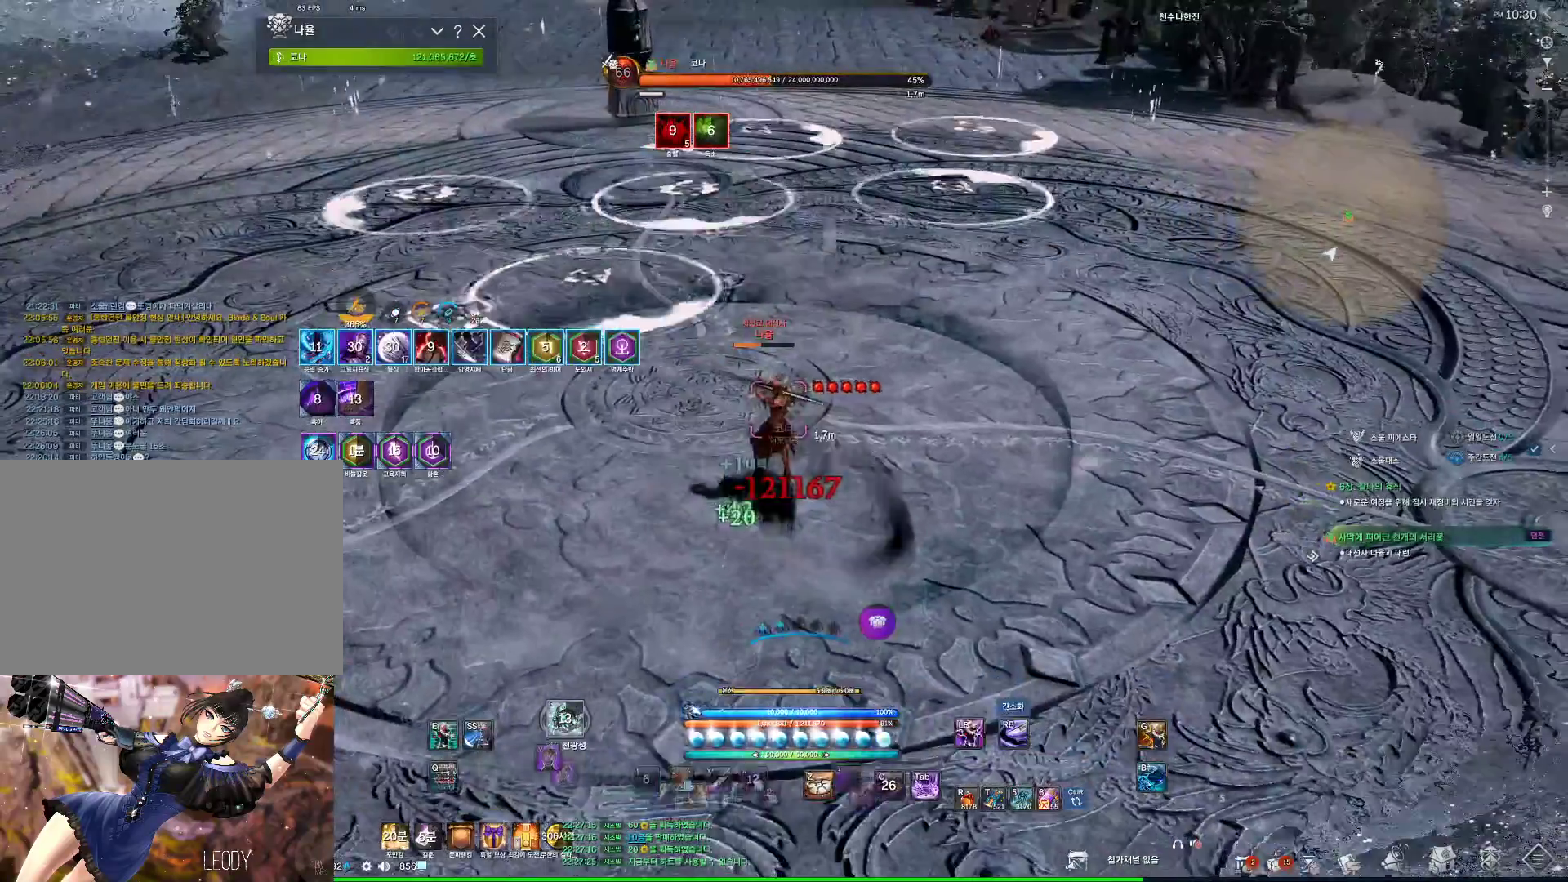
{"keys": [], "mouse": [], "events": [[67, "1", "up"], [167, "x", "down"], [334, "x", "up"]]}
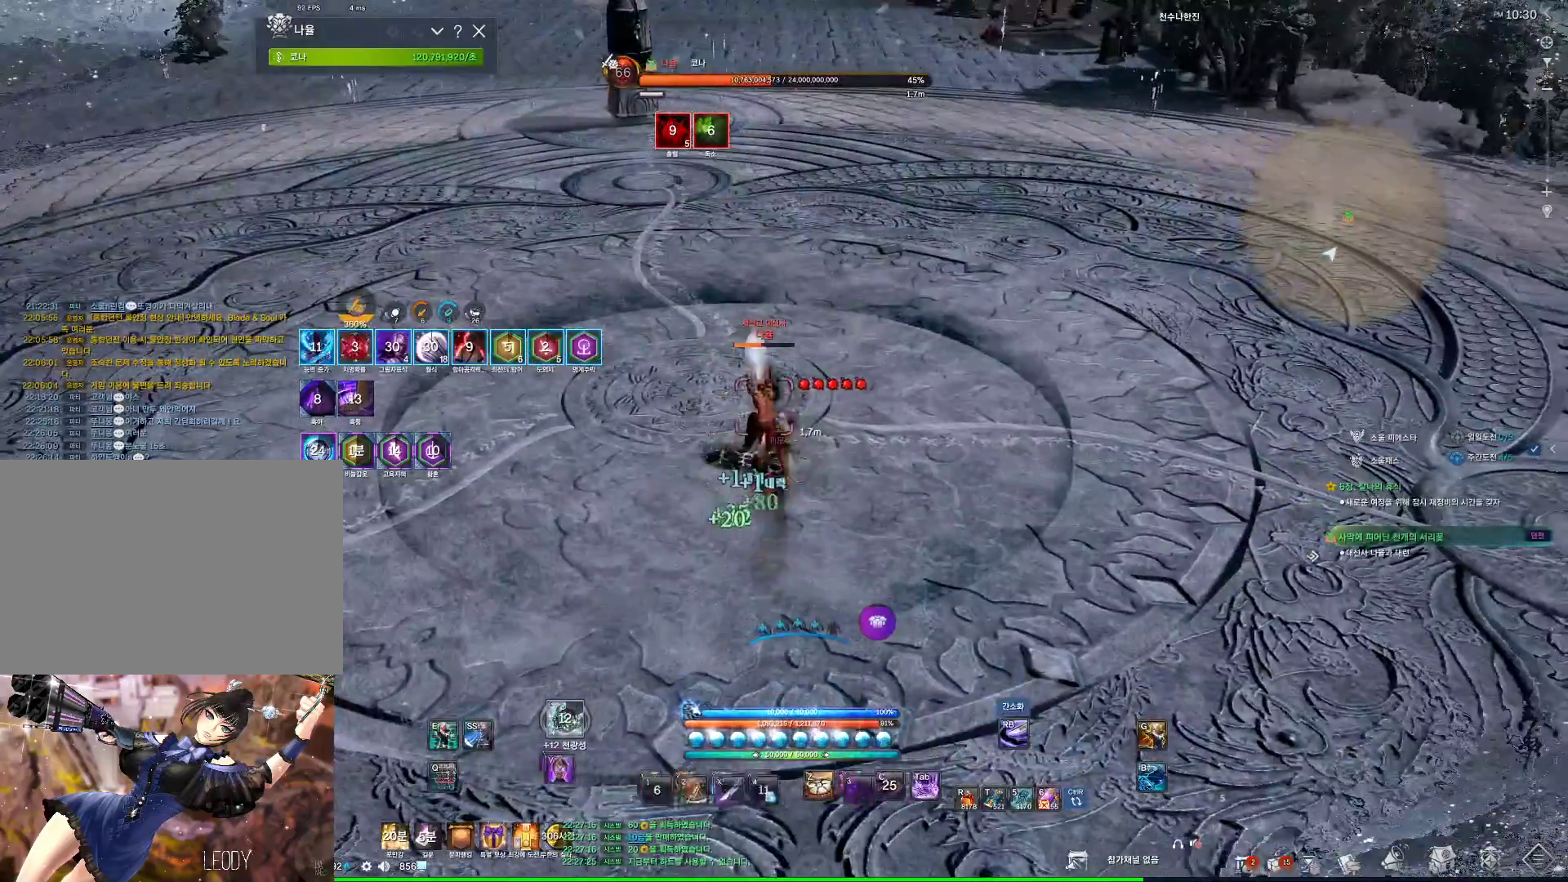
{"keys": ["4"], "mouse": [], "events": [[34, "v", "down"], [234, "v", "up"], [500, "4", "down"]]}
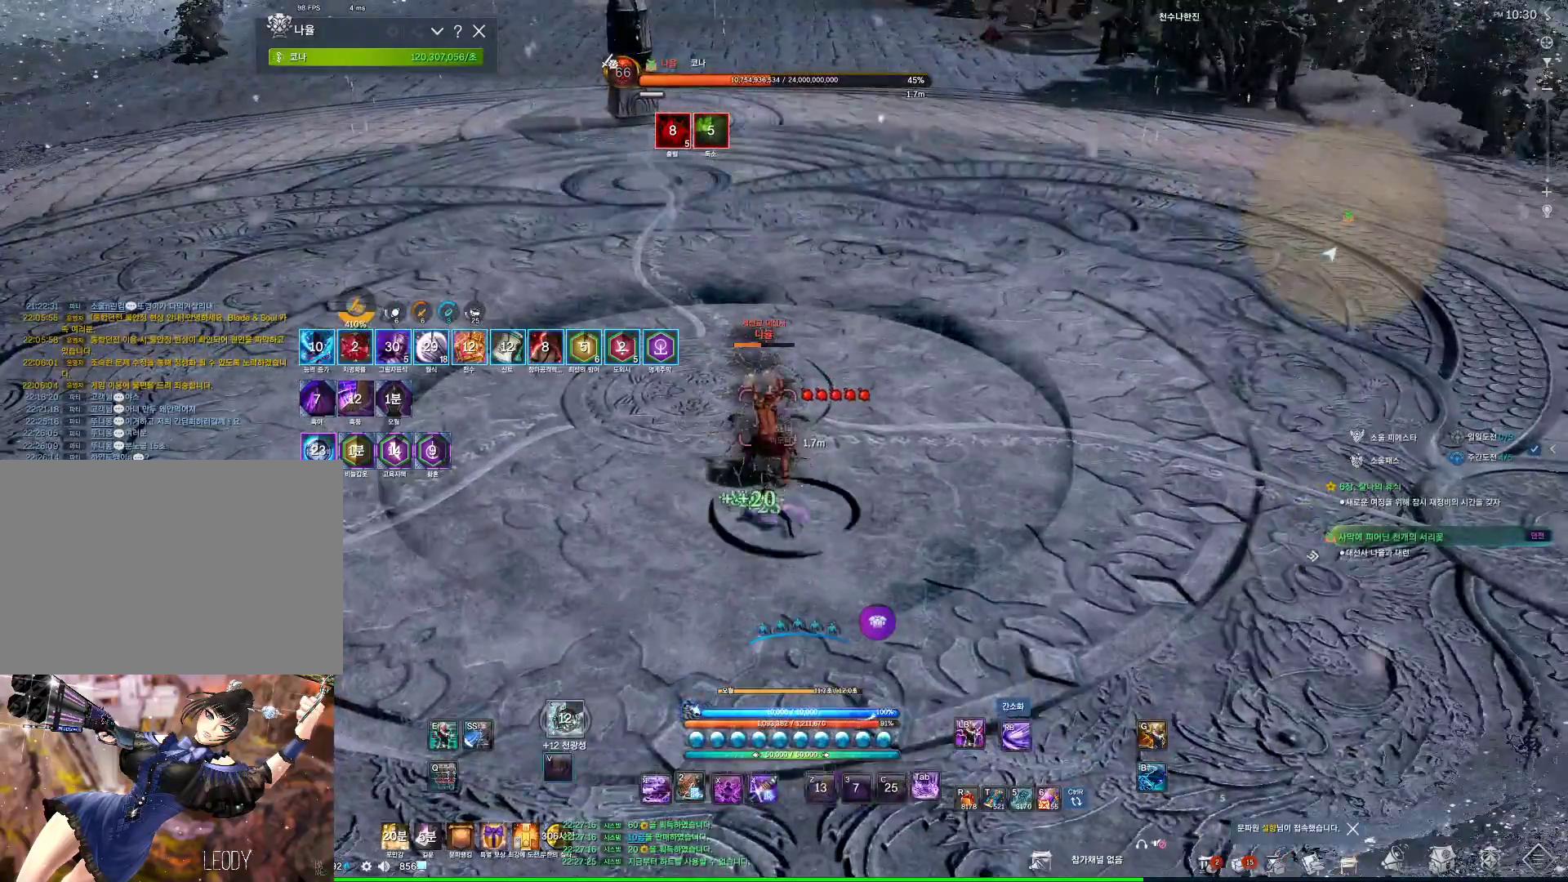
{"keys": ["x"], "mouse": ["right"], "events": [[167, "4", "up"], [167, "mouse_right", "down"], [367, "x", "down"], [467, "x", "up"], [500, "x", "down"]]}
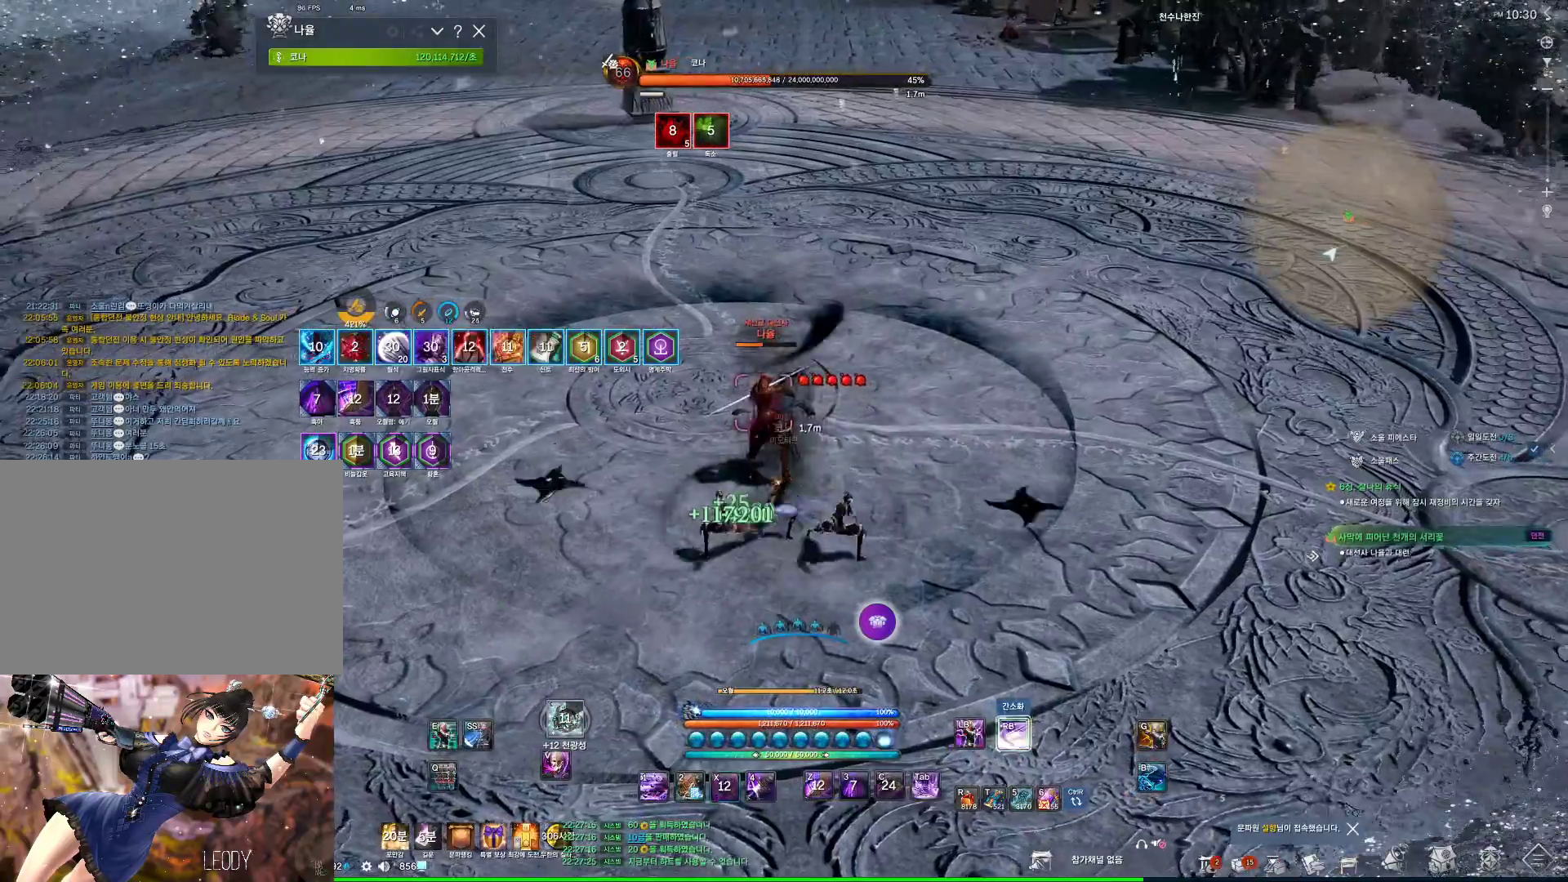
{"keys": ["x"], "mouse": [], "events": [[100, "x", "up"], [200, "x", "down"], [234, "x", "up"], [334, "mouse_right", "up"], [334, "x", "down"], [400, "x", "up"], [434, "x", "down"]]}
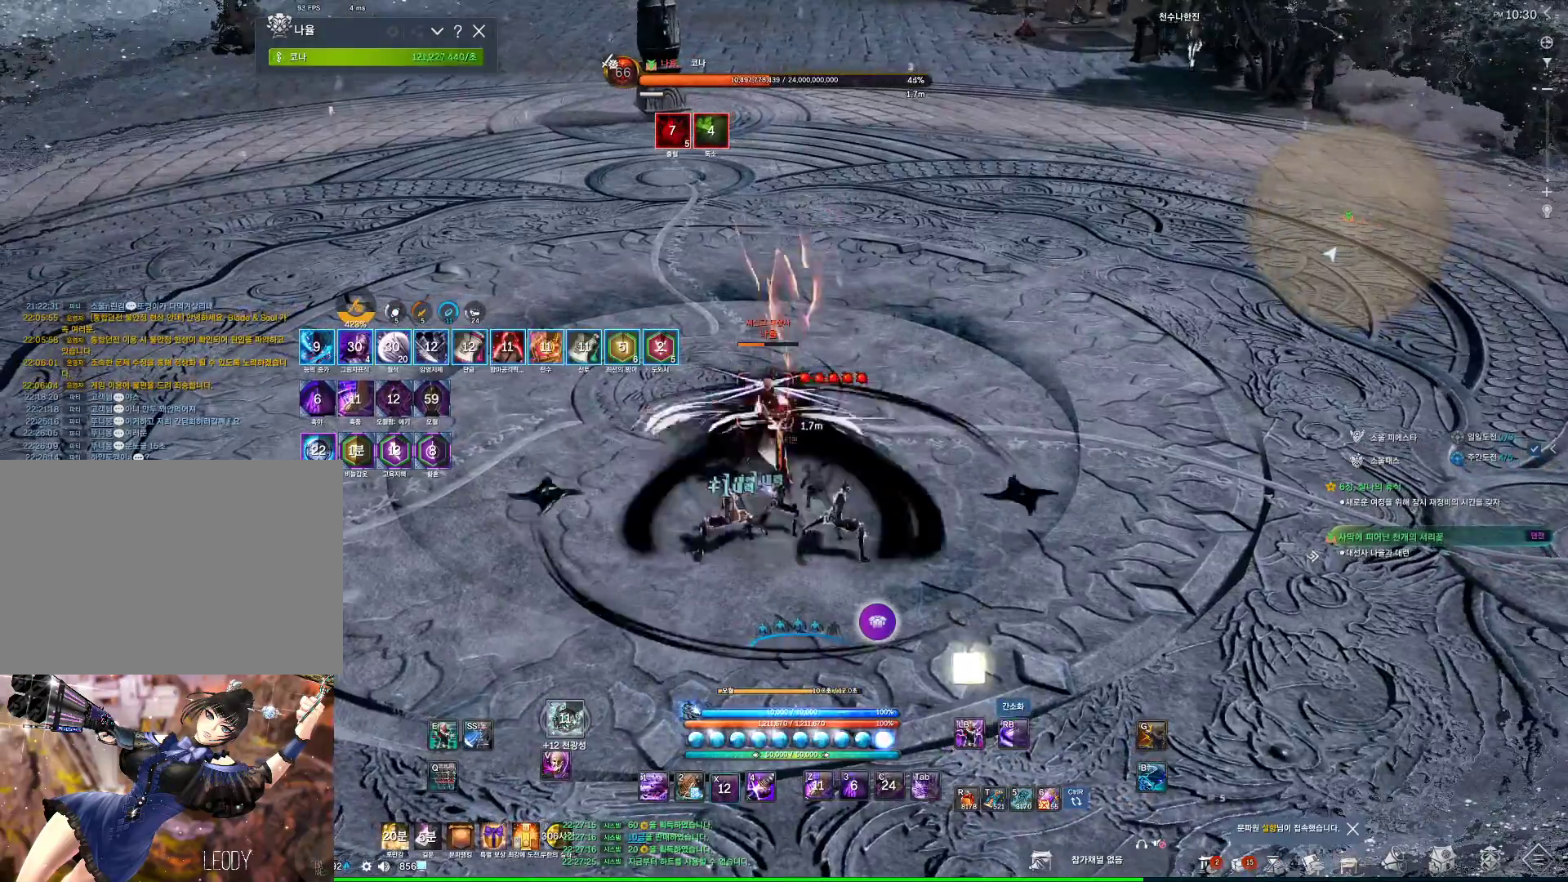
{"keys": [], "mouse": [], "events": [[34, "x", "up"], [167, "4", "down"], [300, "4", "up"], [400, "4", "down"], [434, "4", "up"]]}
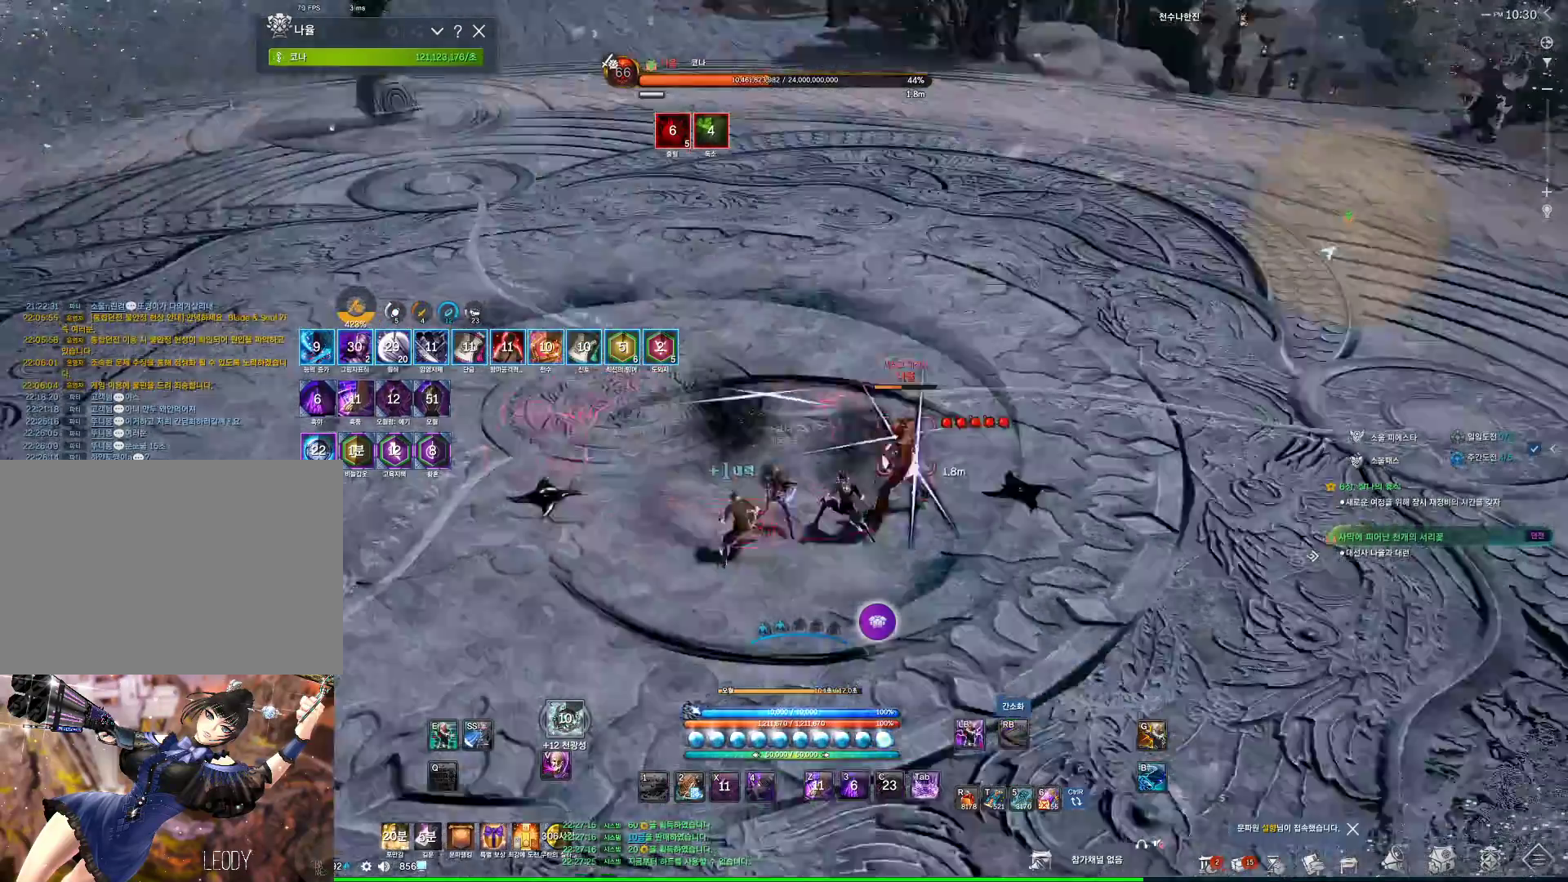
{"keys": [], "mouse": [], "events": [[34, "4", "down"], [100, "4", "up"], [234, "2", "down"], [334, "2", "up"]]}
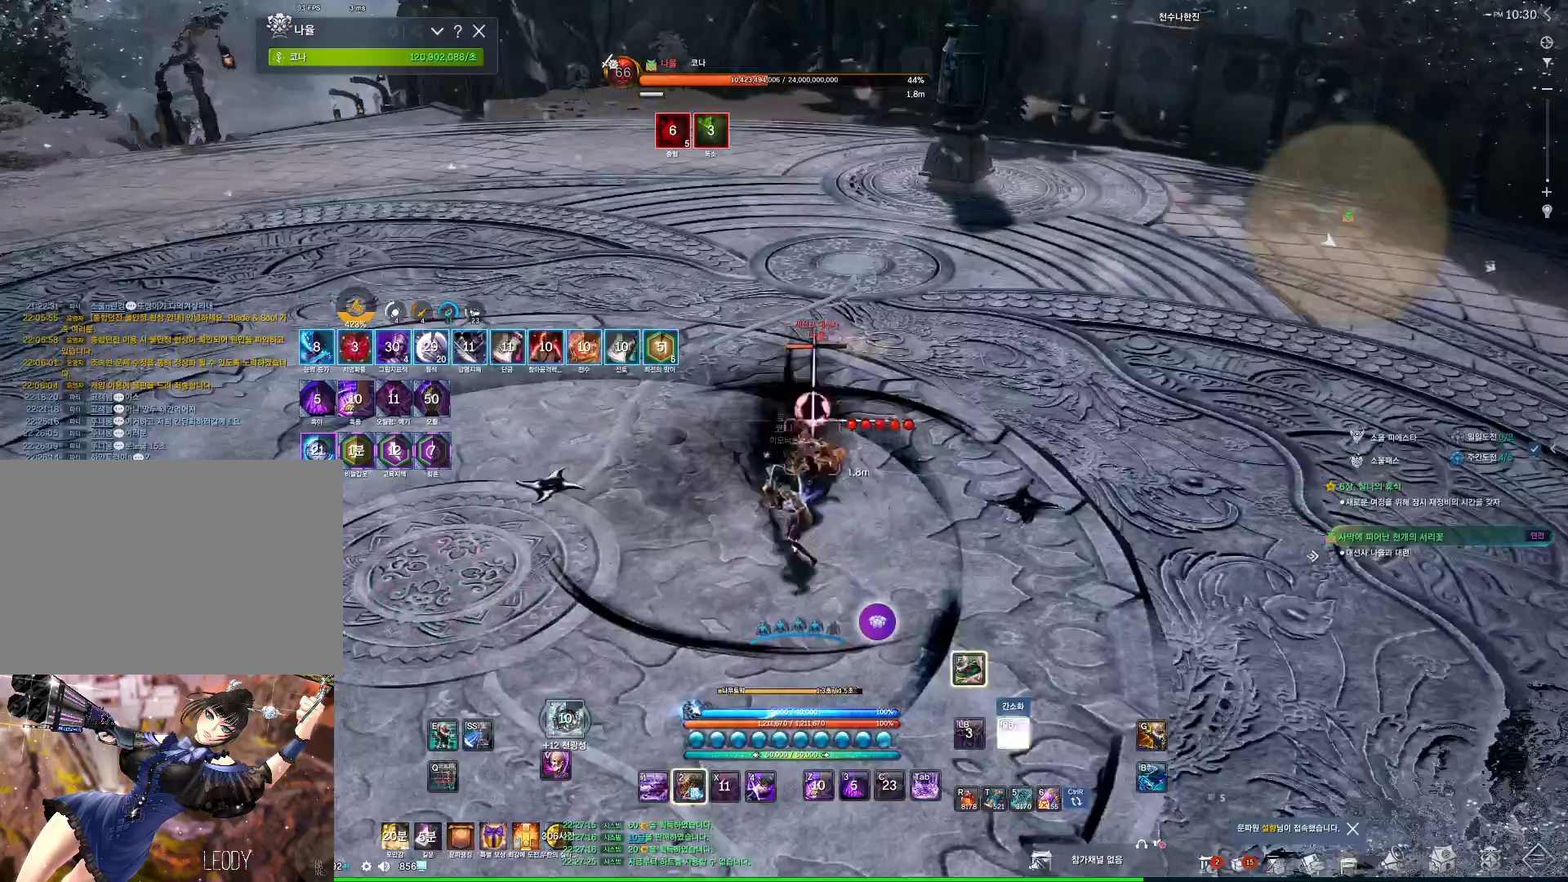
{"keys": [], "mouse": [], "events": []}
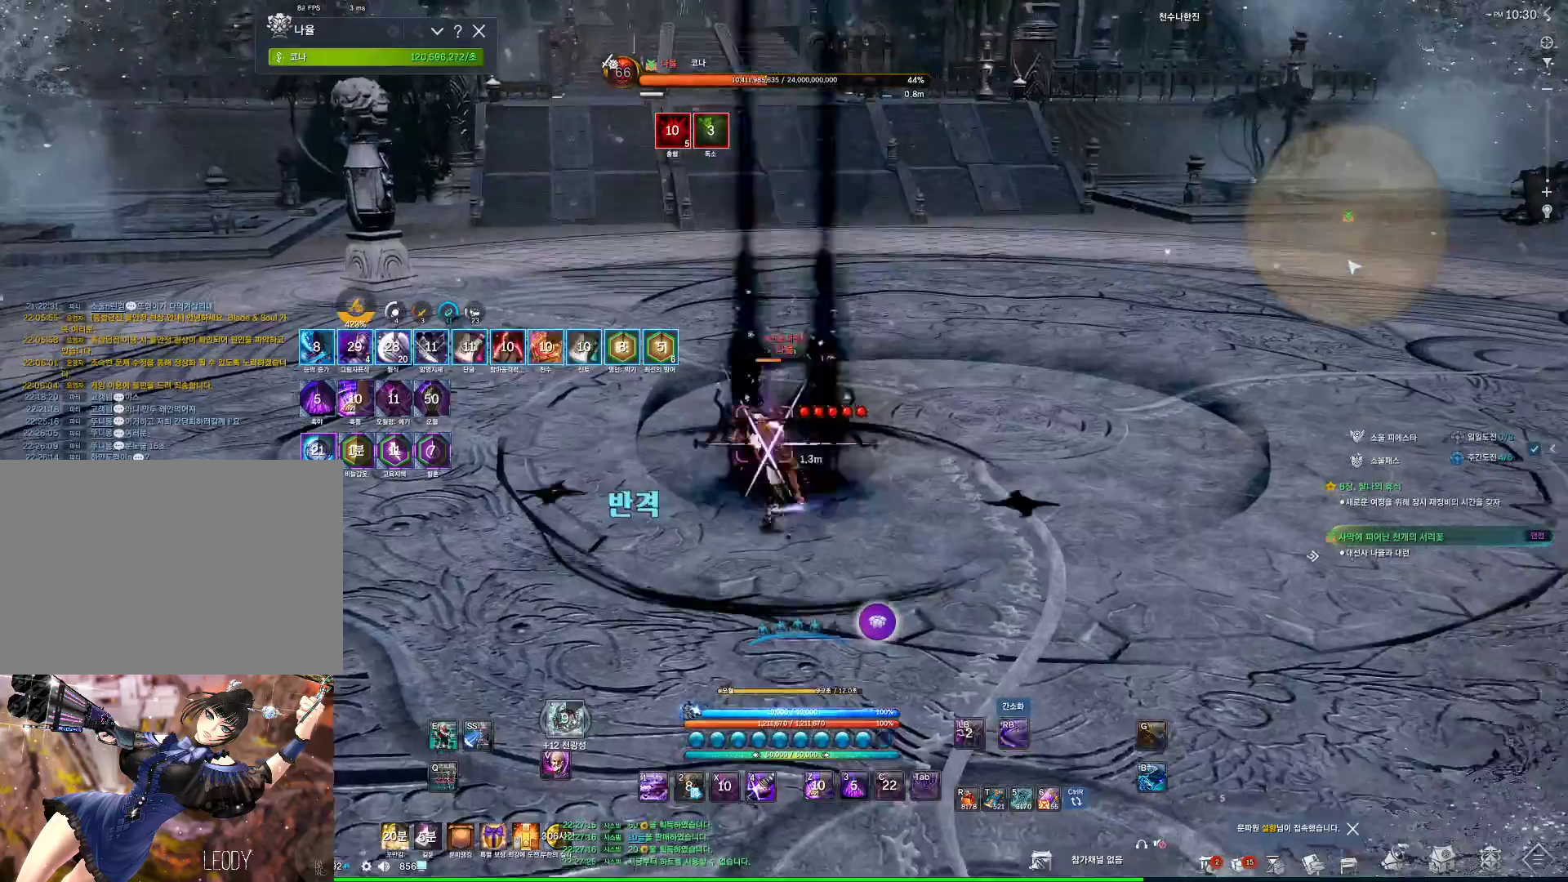
{"keys": [], "mouse": [], "events": []}
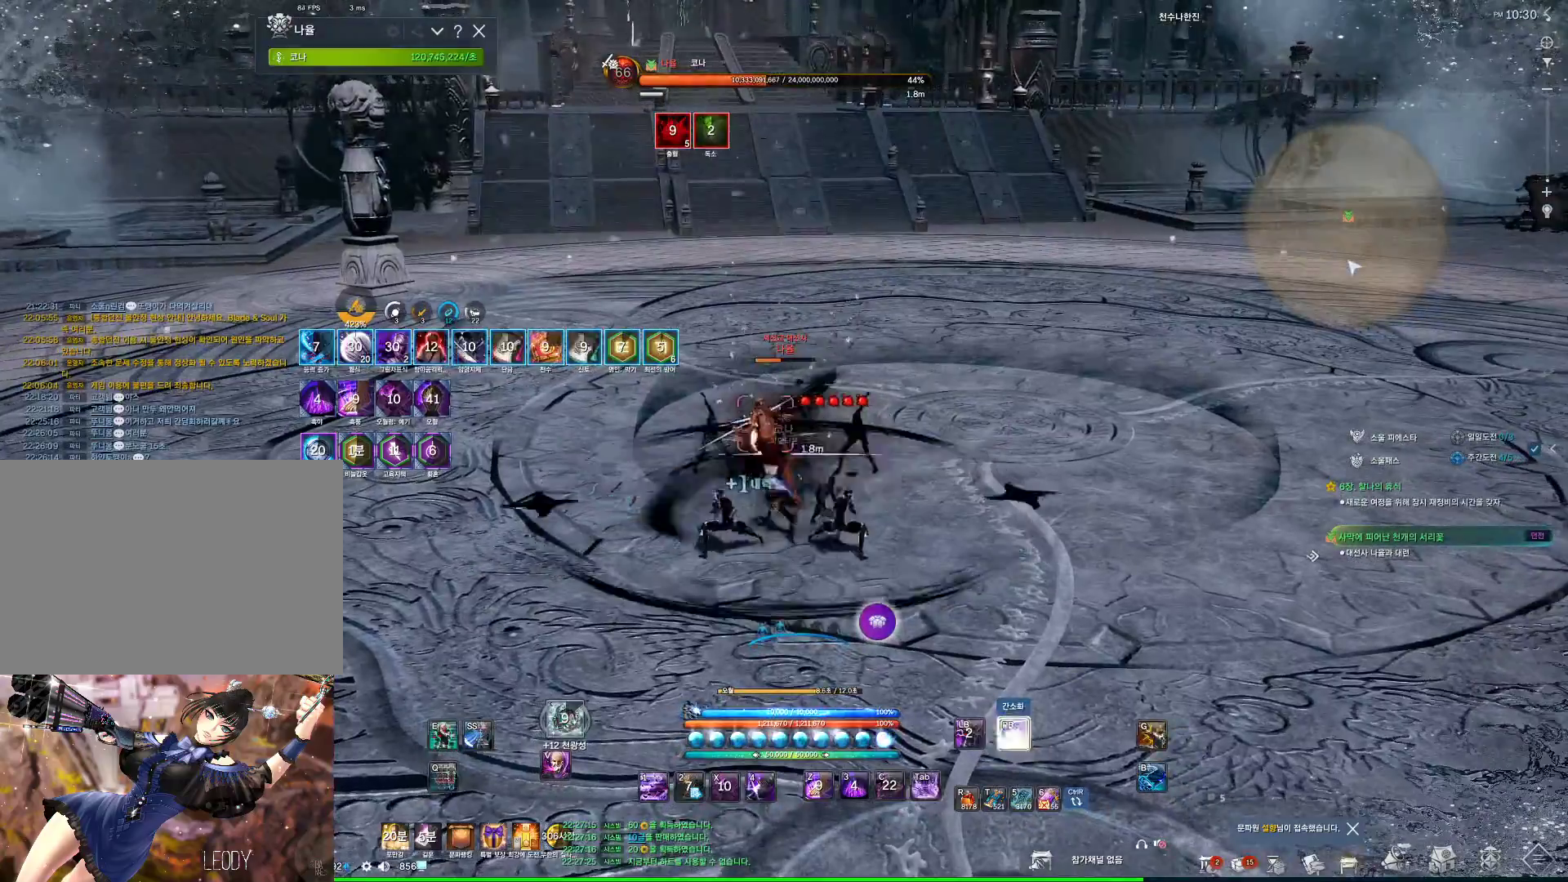
{"keys": [], "mouse": [], "events": [[267, "f", "down"], [334, "f", "up"]]}
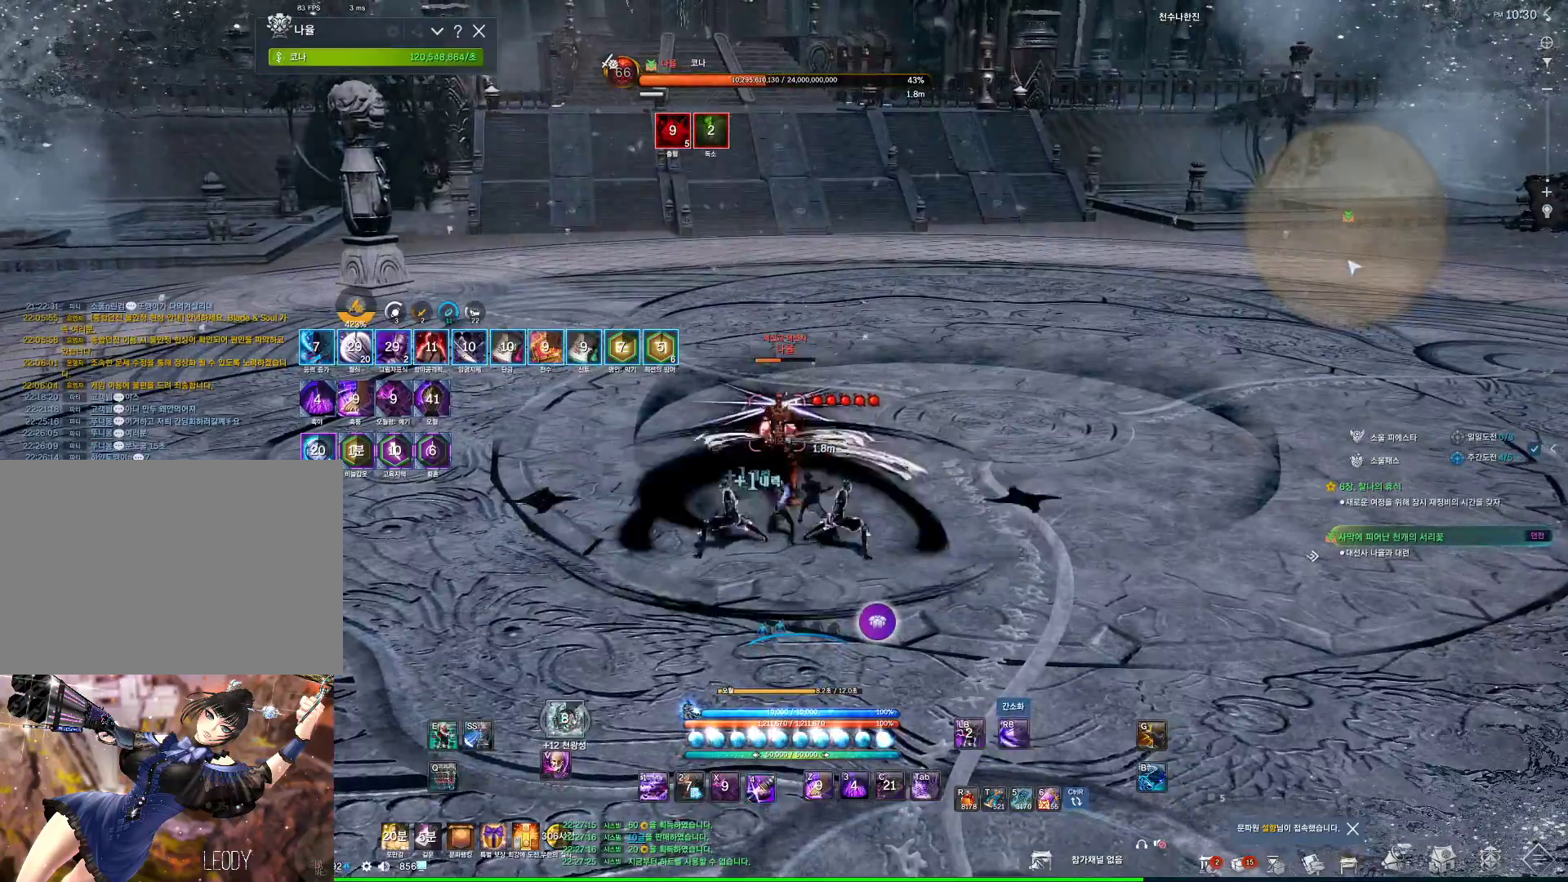
{"keys": ["w"], "mouse": [], "events": [[300, "w", "down"]]}
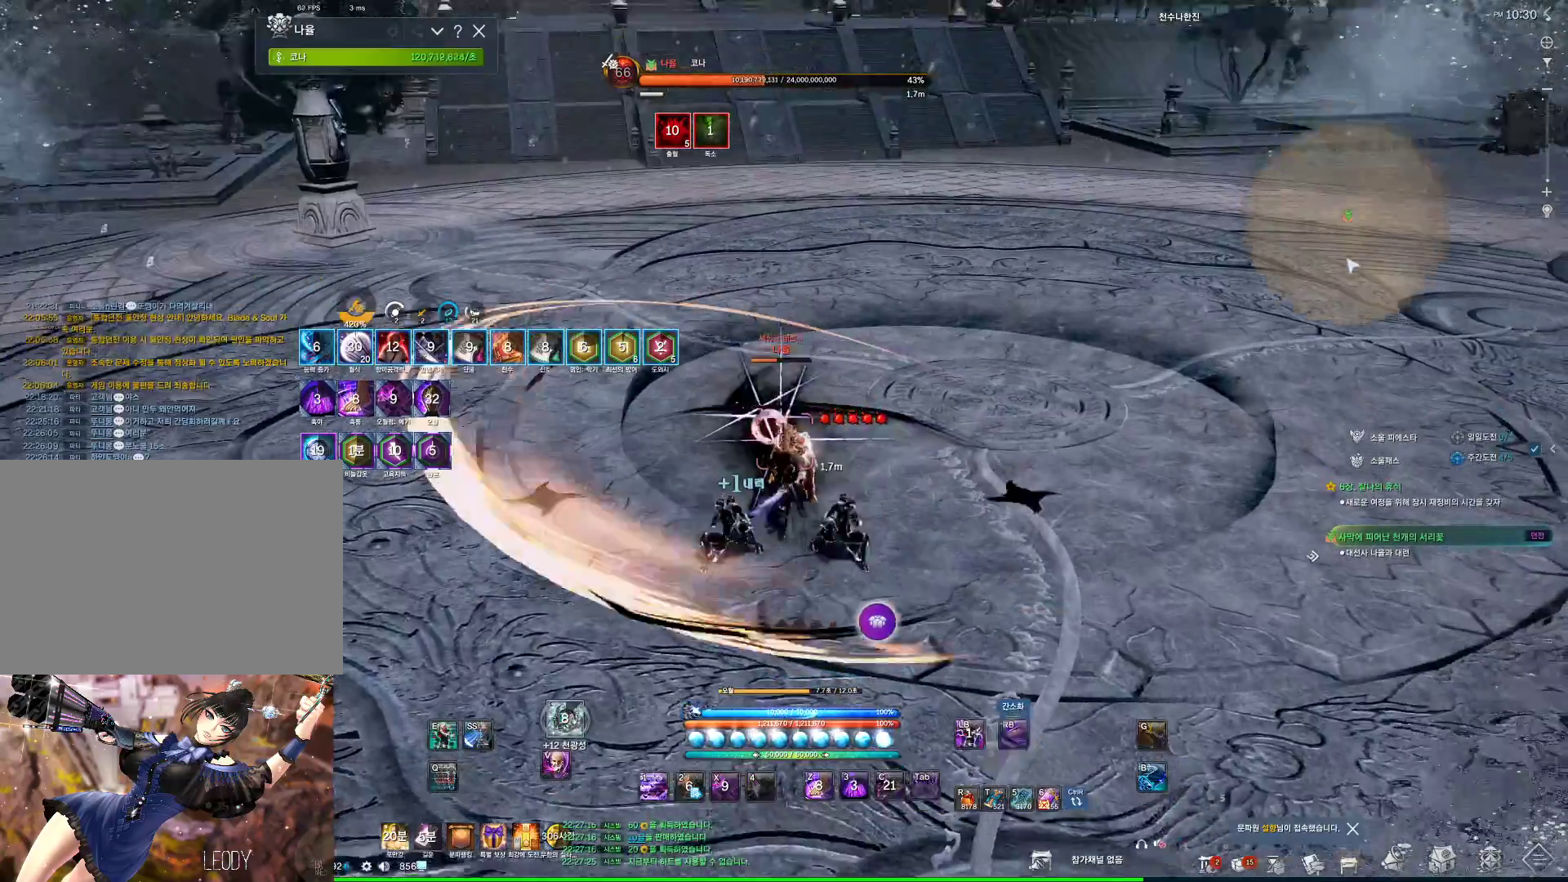
{"keys": ["d"], "mouse": [], "events": [[67, "d", "down"], [67, "w", "up"], [167, "f", "down"], [200, "f", "up"], [300, "f", "down"], [334, "f", "up"]]}
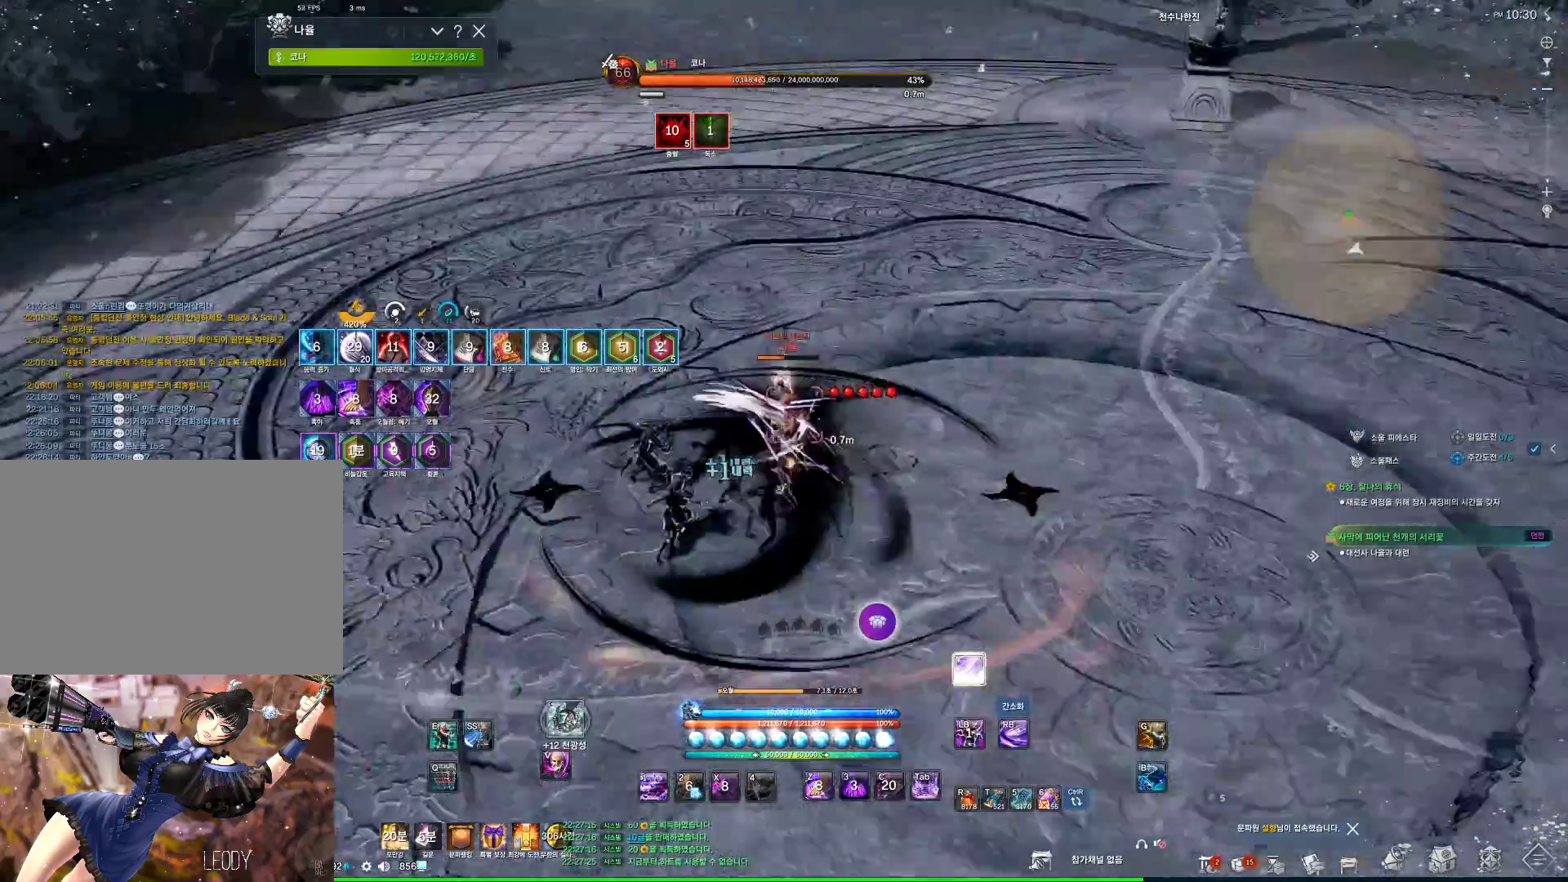
{"keys": ["d", "s"], "mouse": [], "events": [[134, "f", "down"], [134, "s", "down"], [167, "f", "up"]]}
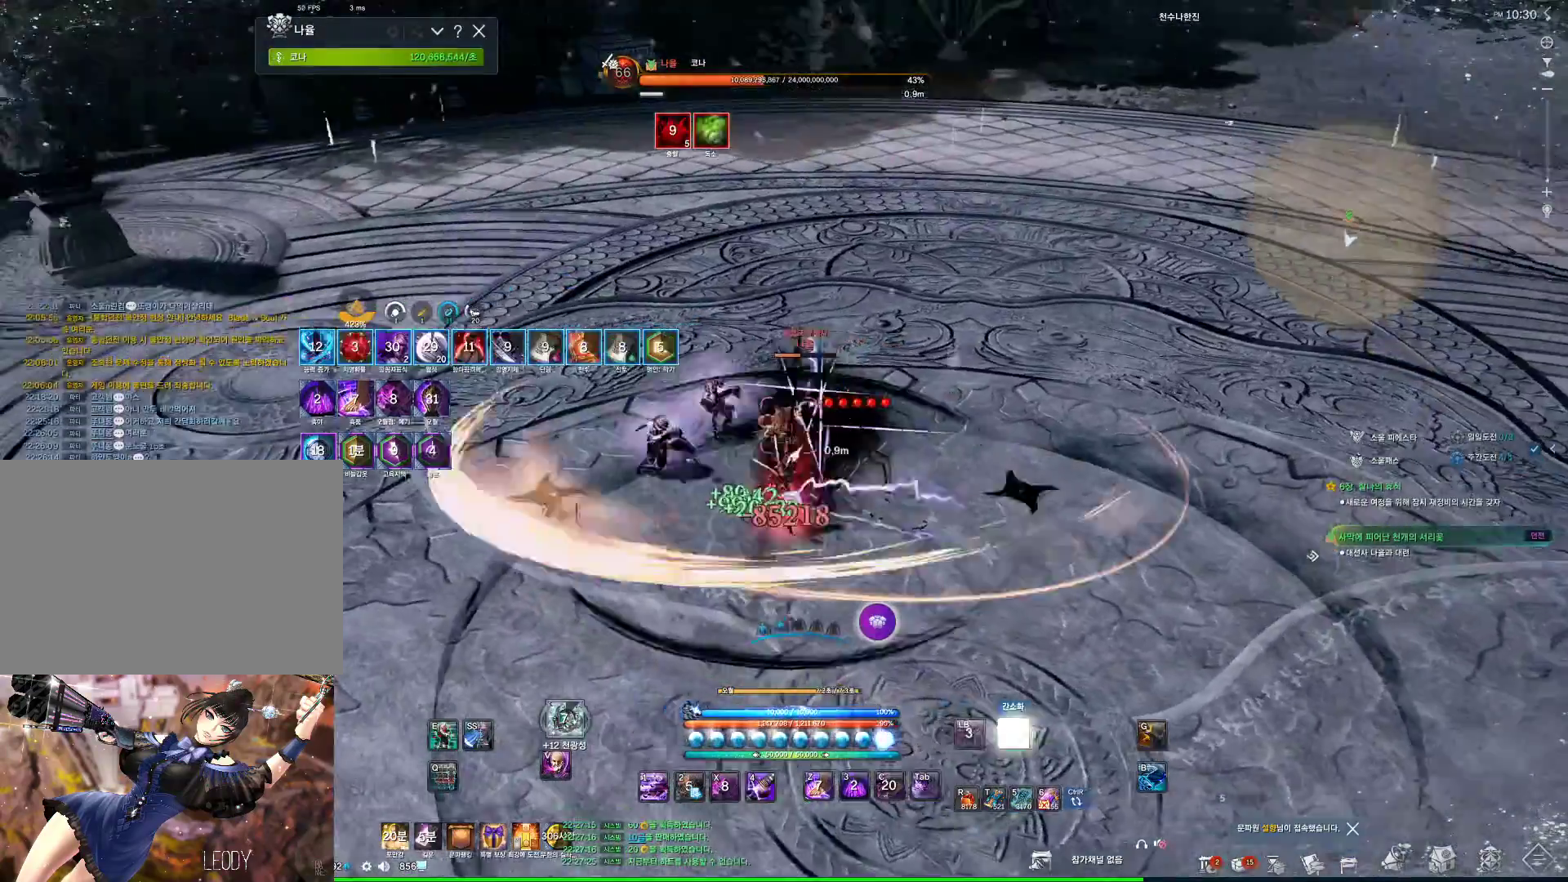
{"keys": ["s"], "mouse": [], "events": [[67, "4", "down"], [100, "4", "up"], [200, "4", "down"], [234, "4", "up"], [400, "d", "up"]]}